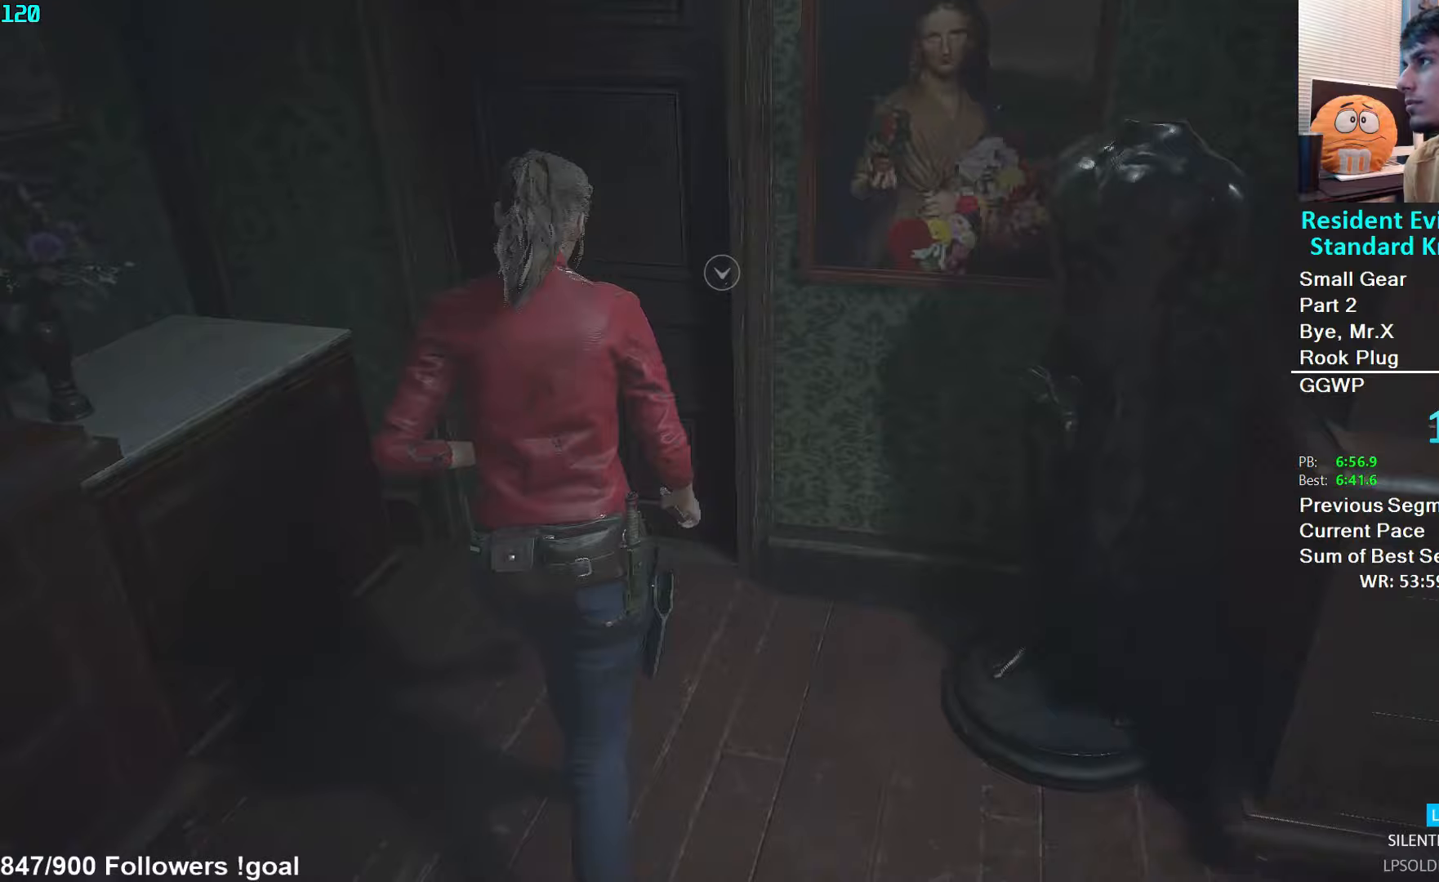
Gameplay with a controller (Xbox layout); each line is a JSON object with the inputs held at the frame after it. "events" lists button and stick changes between this image and that frame as [ms after this image, input, new state], when the widget could be followed in between.
{"buttons": [], "left_stick": "right", "right_stick": "center", "events": [[317, "A", "down"], [400, "A", "up"], [417, "left_stick", "right"]]}
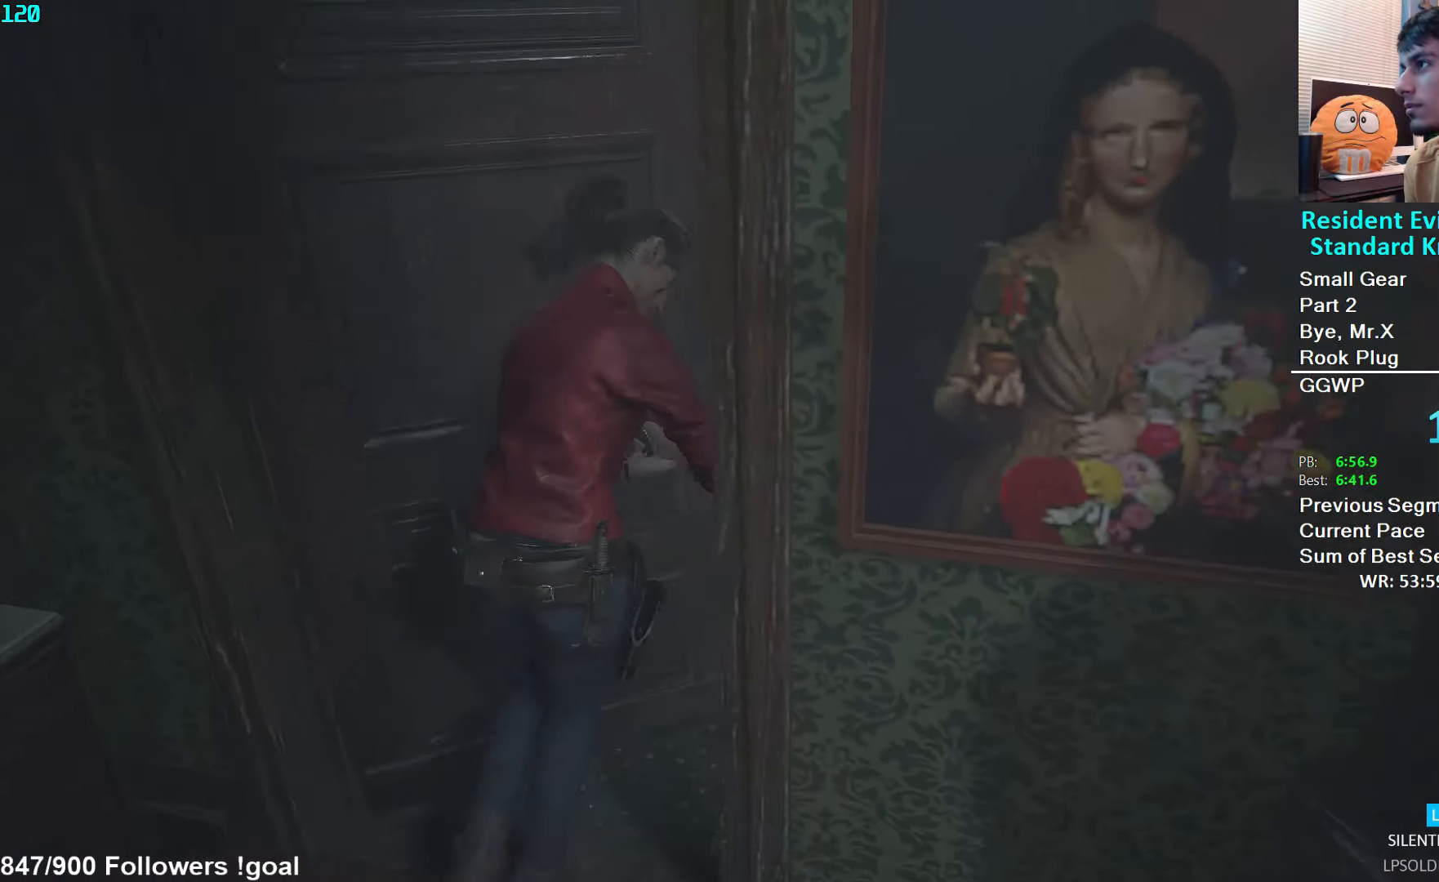
{"buttons": [], "left_stick": "up-right", "right_stick": "right", "events": [[17, "right_stick", "right"], [333, "left_stick", "up-right"]]}
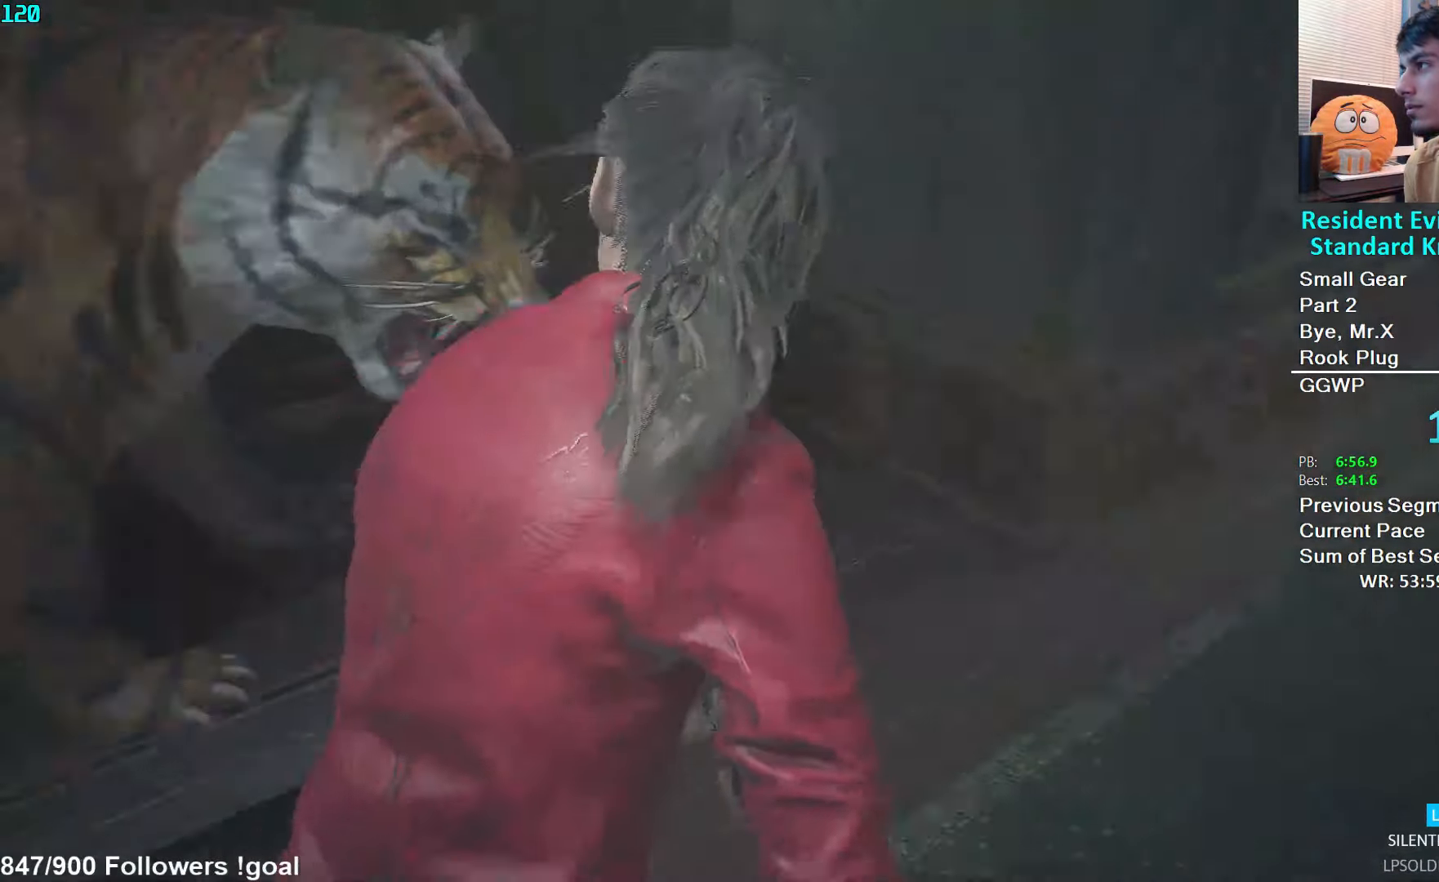
{"buttons": [], "left_stick": "up", "right_stick": "center", "events": [[283, "right_stick", "center"], [300, "left_stick", "up"]]}
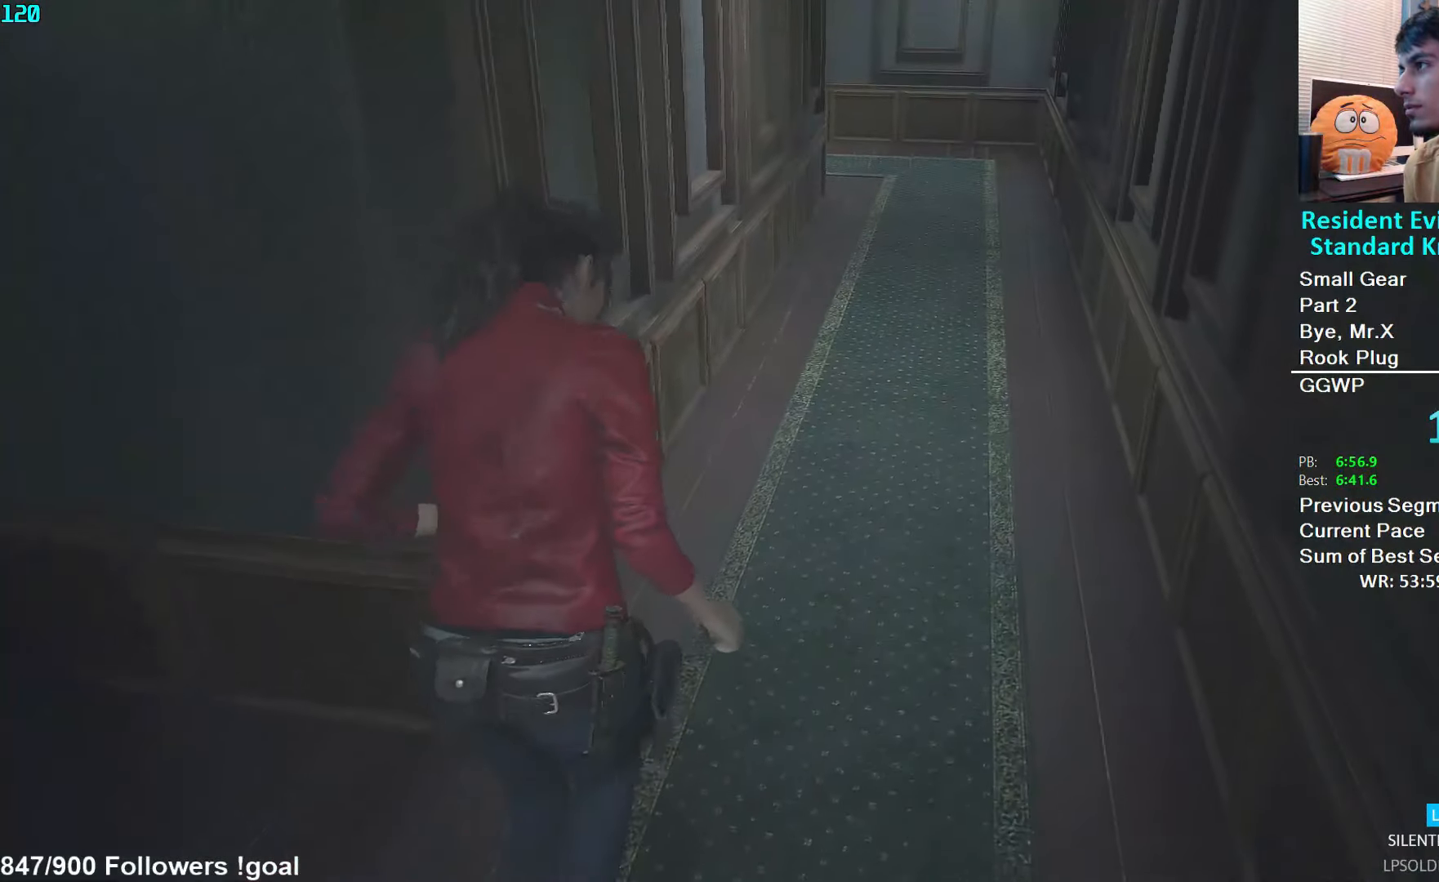
{"buttons": [], "left_stick": "up", "right_stick": "center", "events": []}
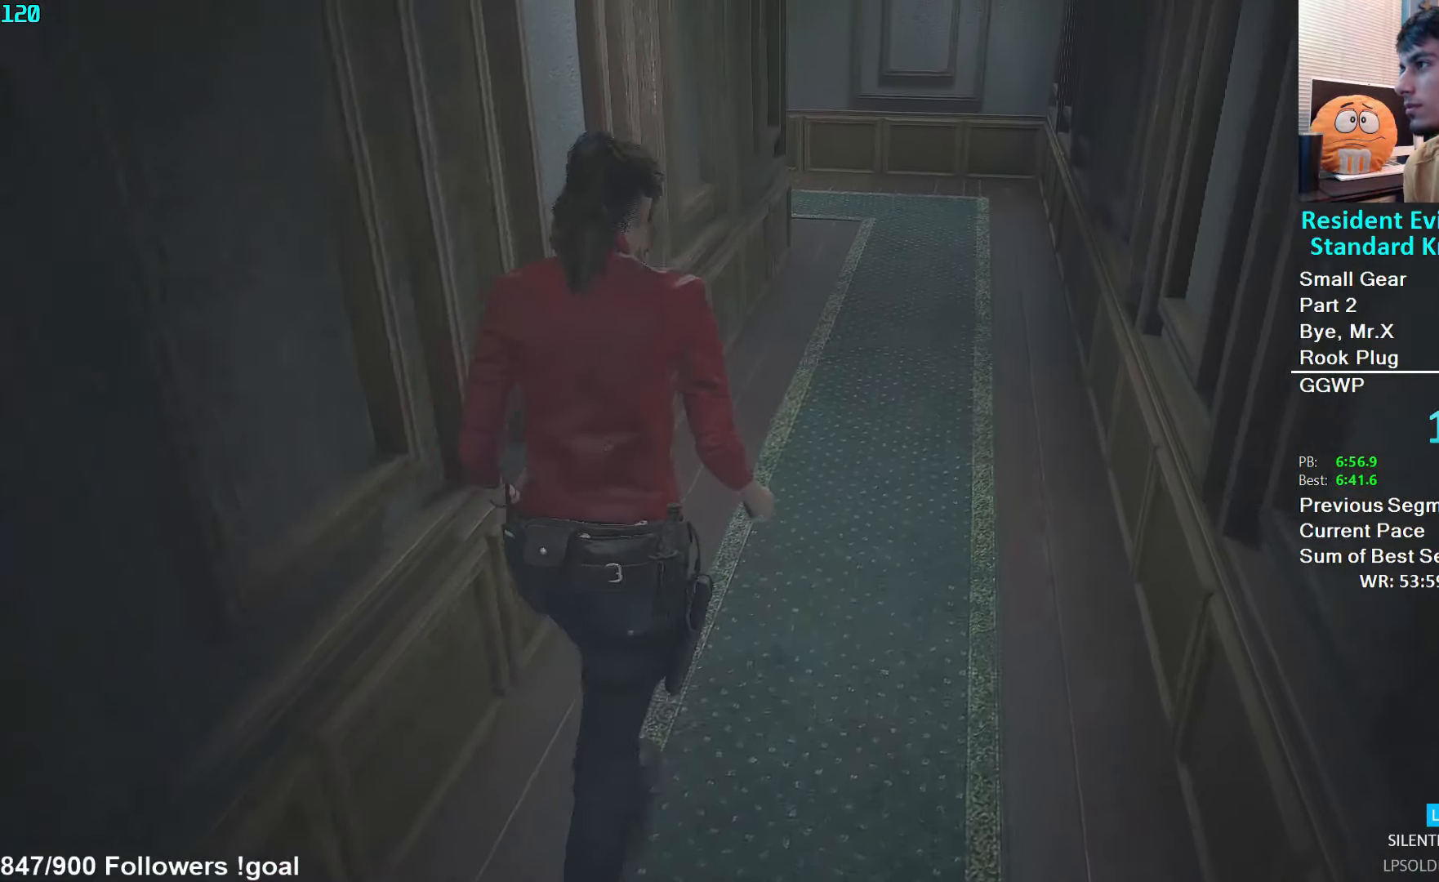
{"buttons": [], "left_stick": "up", "right_stick": "center", "events": []}
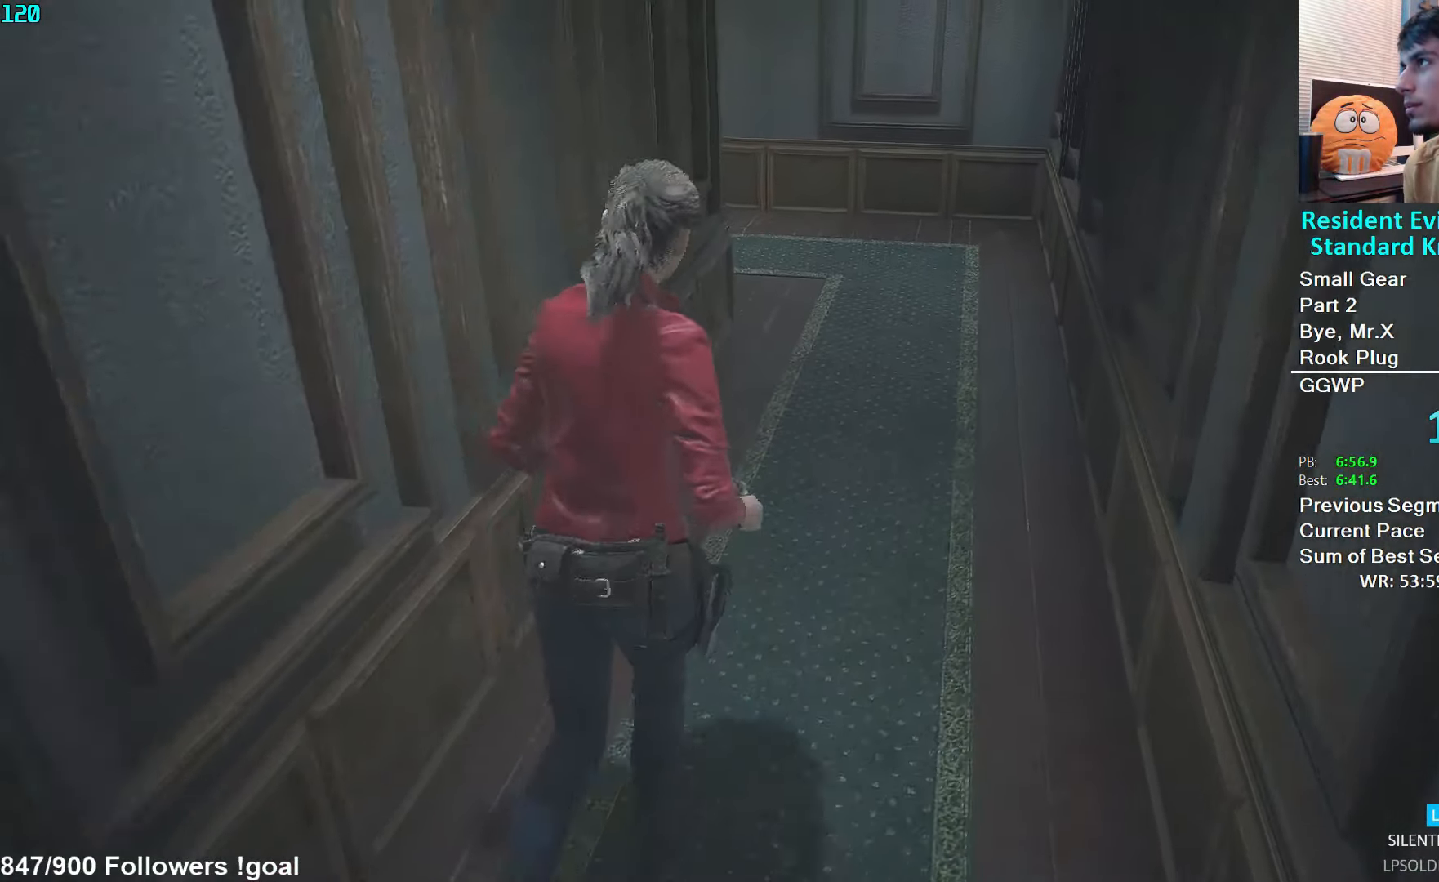
{"buttons": [], "left_stick": "up", "right_stick": "left", "events": [[83, "right_stick", "left"]]}
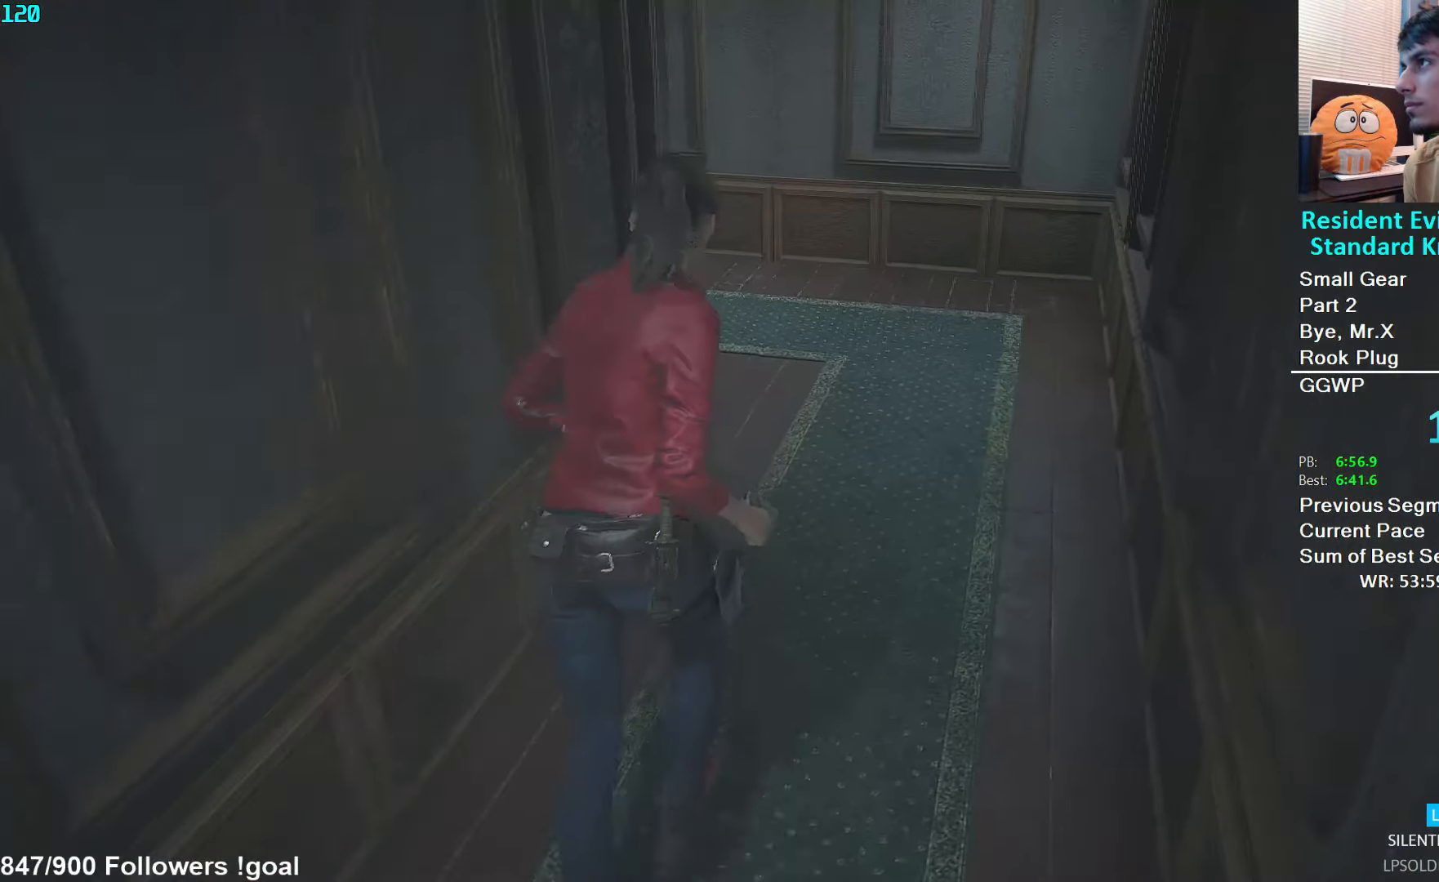
{"buttons": [], "left_stick": "up", "right_stick": "left", "events": []}
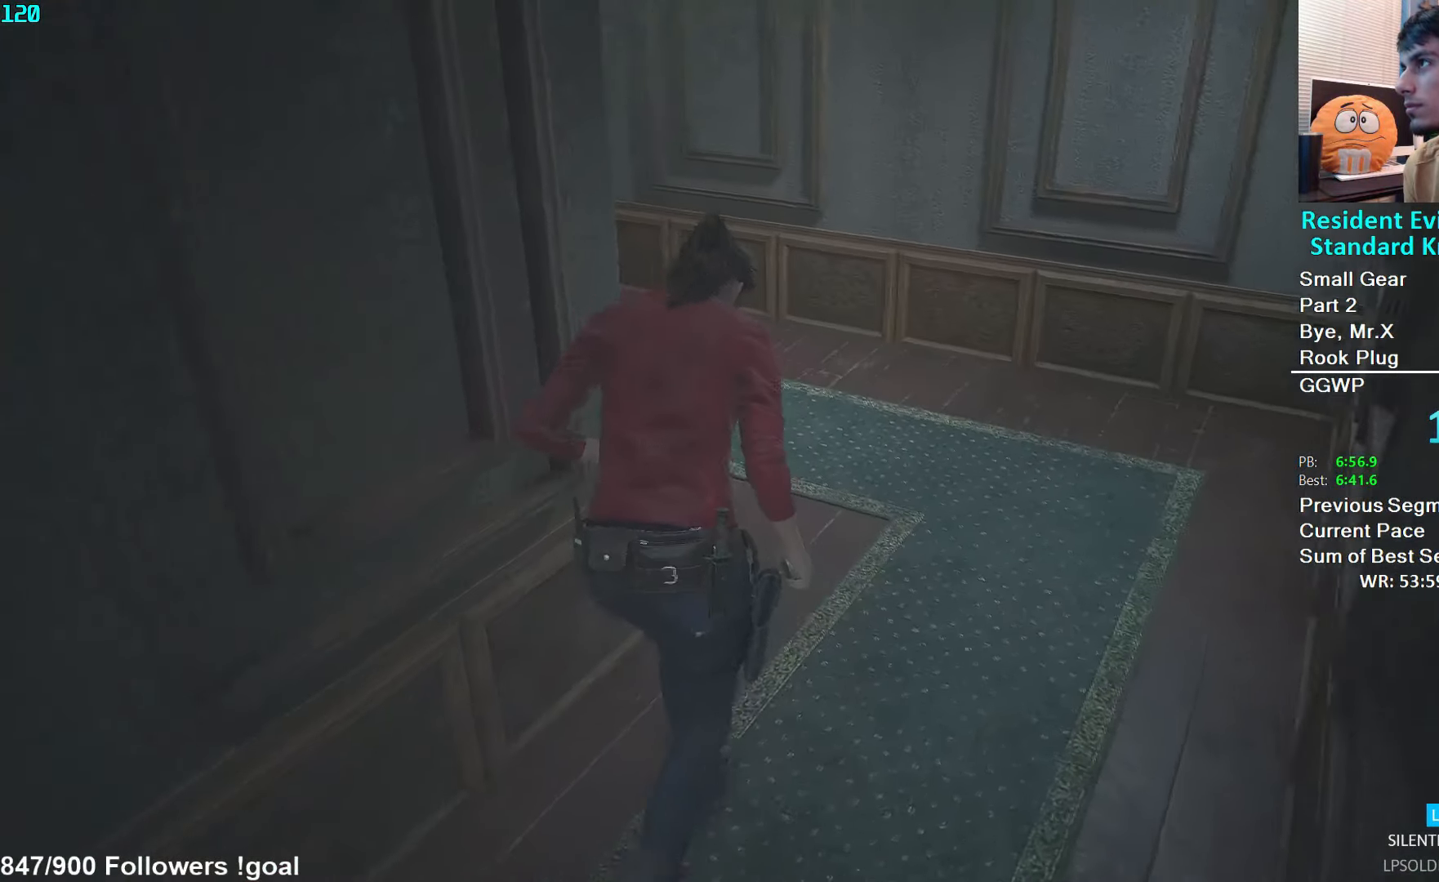
{"buttons": [], "left_stick": "up", "right_stick": "center", "events": [[383, "right_stick", "center"]]}
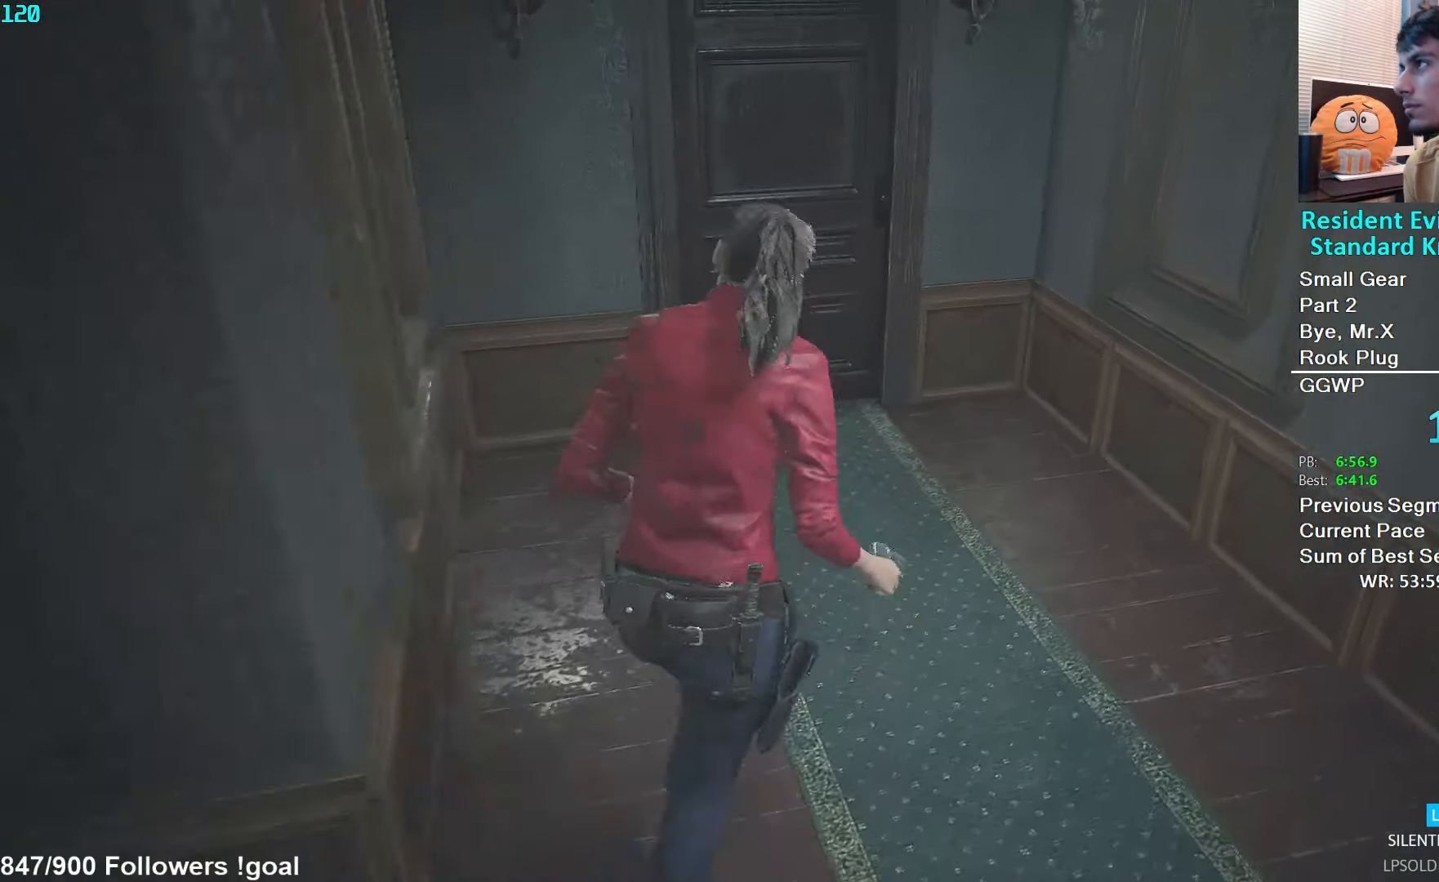
{"buttons": [], "left_stick": "up", "right_stick": "left", "events": [[133, "right_stick", "left"]]}
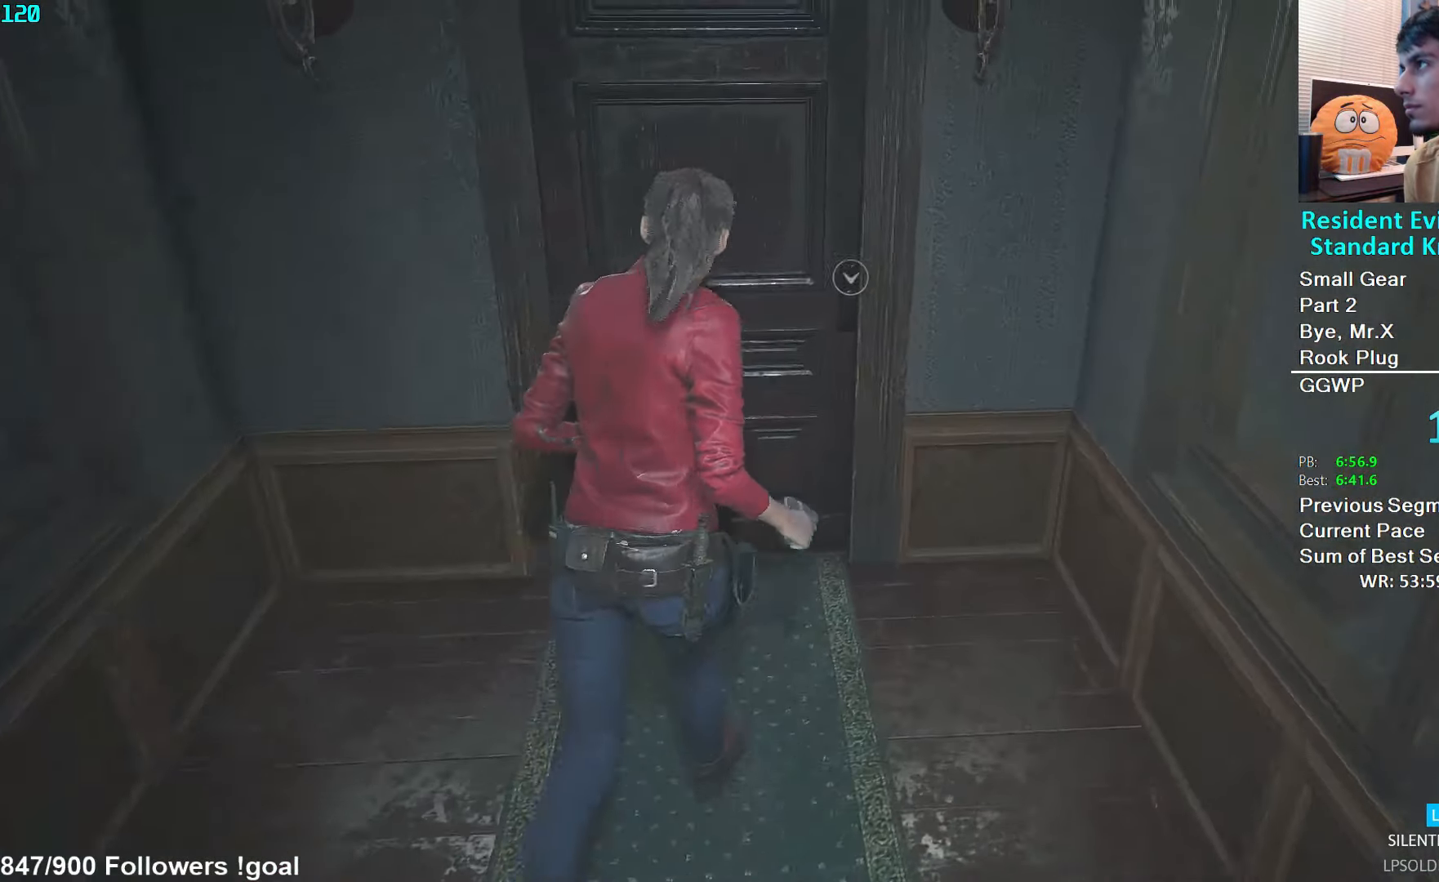
{"buttons": [], "left_stick": "up", "right_stick": "left", "events": [[200, "right_stick", "center"], [300, "A", "down"], [367, "A", "up"], [417, "right_stick", "down-left"], [467, "right_stick", "left"]]}
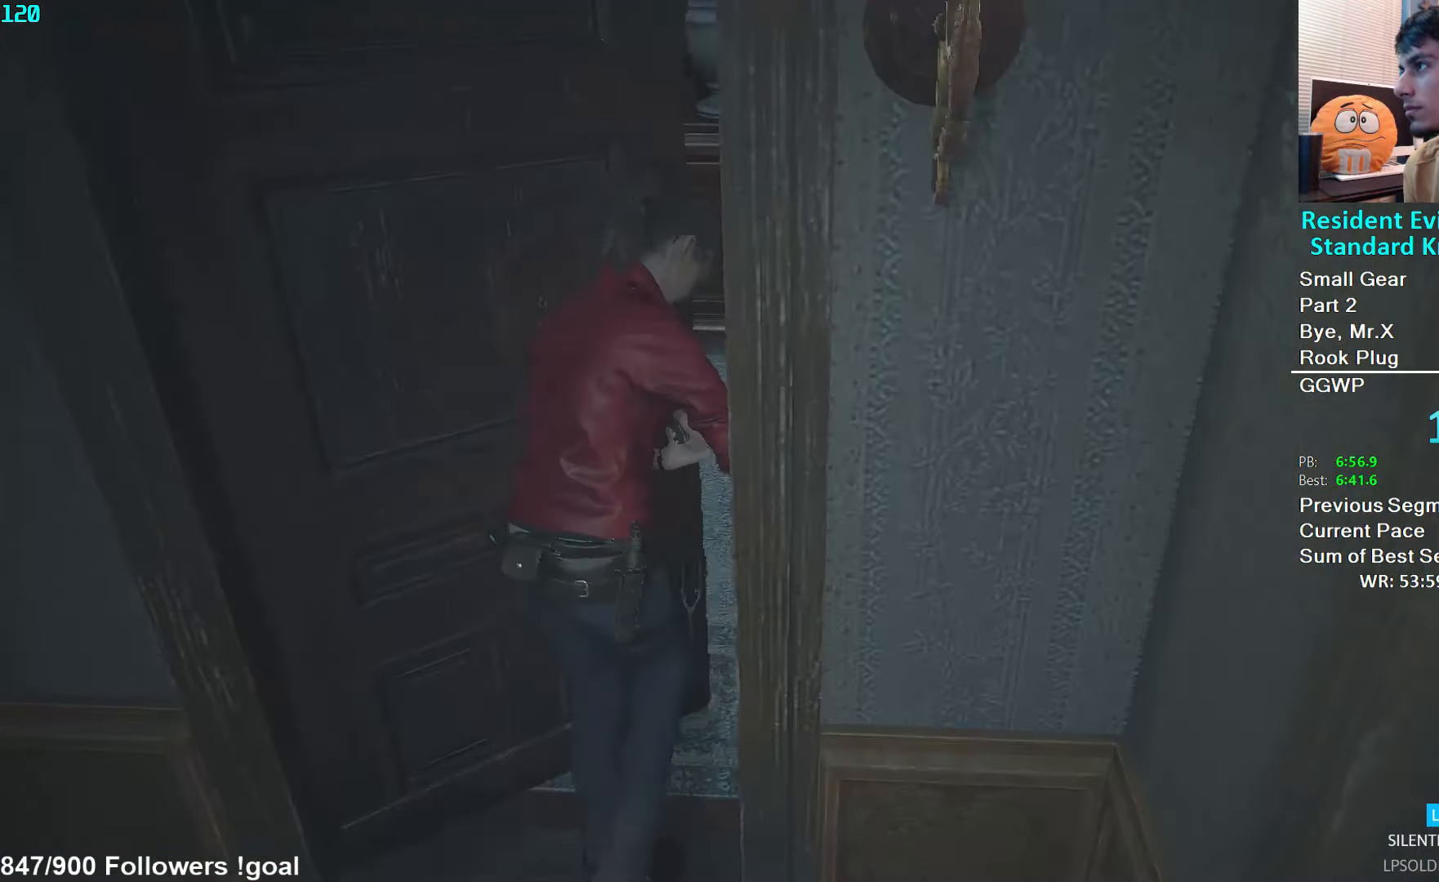
{"buttons": [], "left_stick": "up-left", "right_stick": "left", "events": [[67, "left_stick", "up-left"]]}
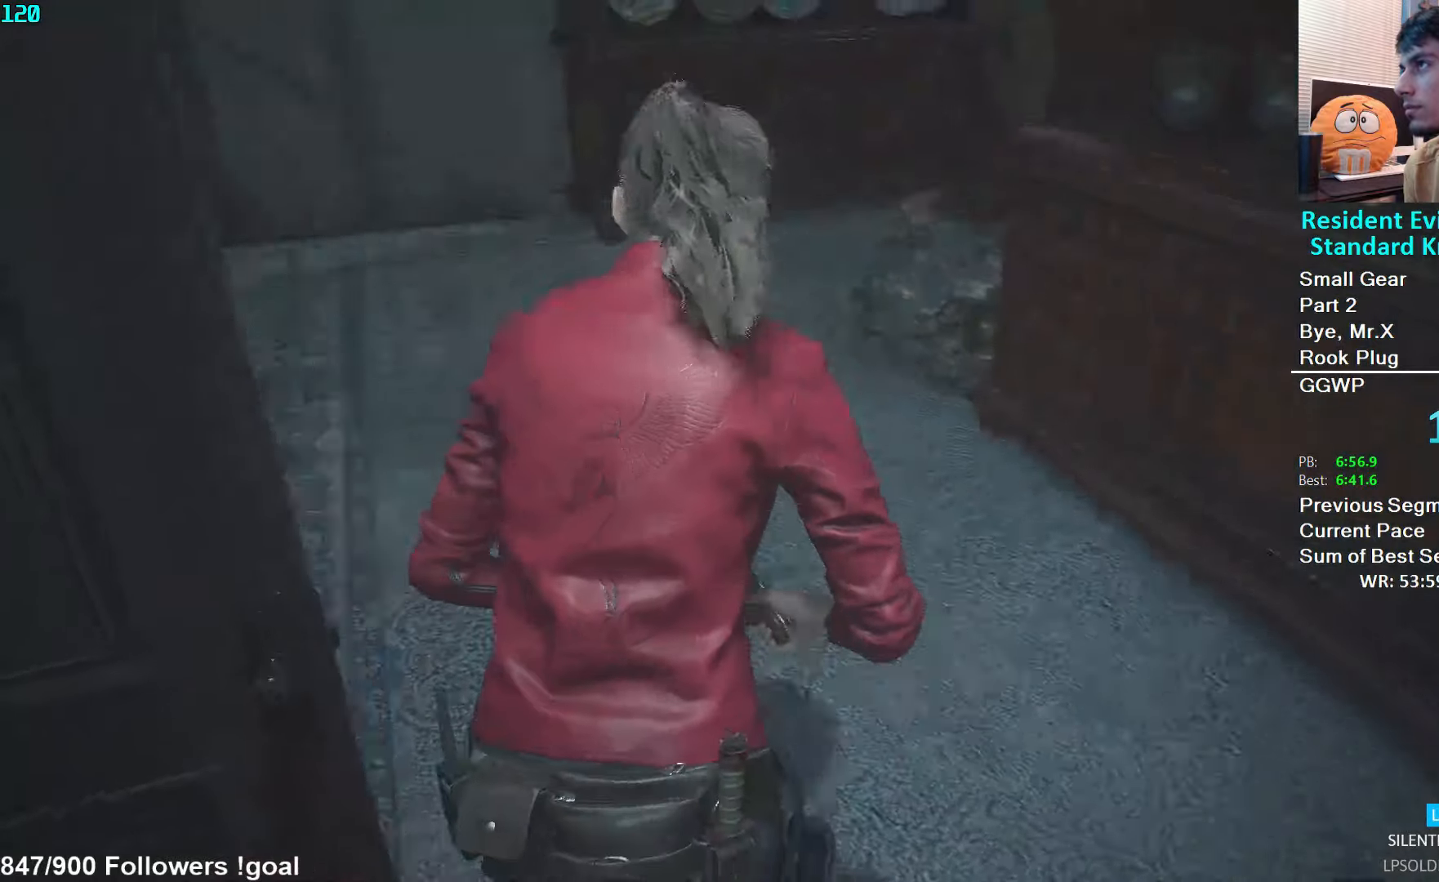
{"buttons": [], "left_stick": "up", "right_stick": "center", "events": [[217, "left_stick", "up"], [417, "right_stick", "center"]]}
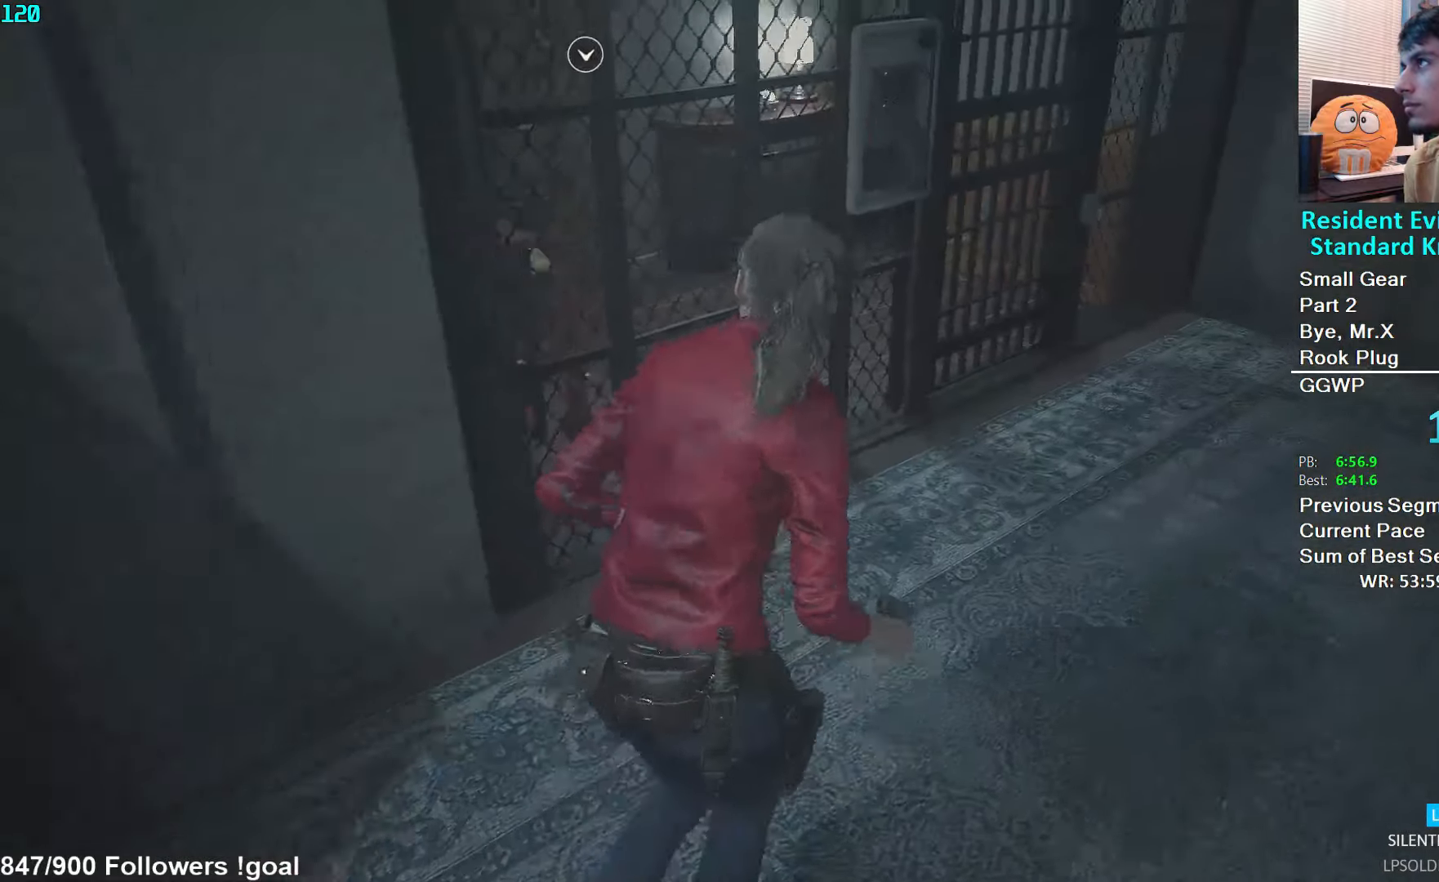
{"buttons": [], "left_stick": "up", "right_stick": "center", "events": [[234, "right_stick", "down-left"], [350, "right_stick", "center"]]}
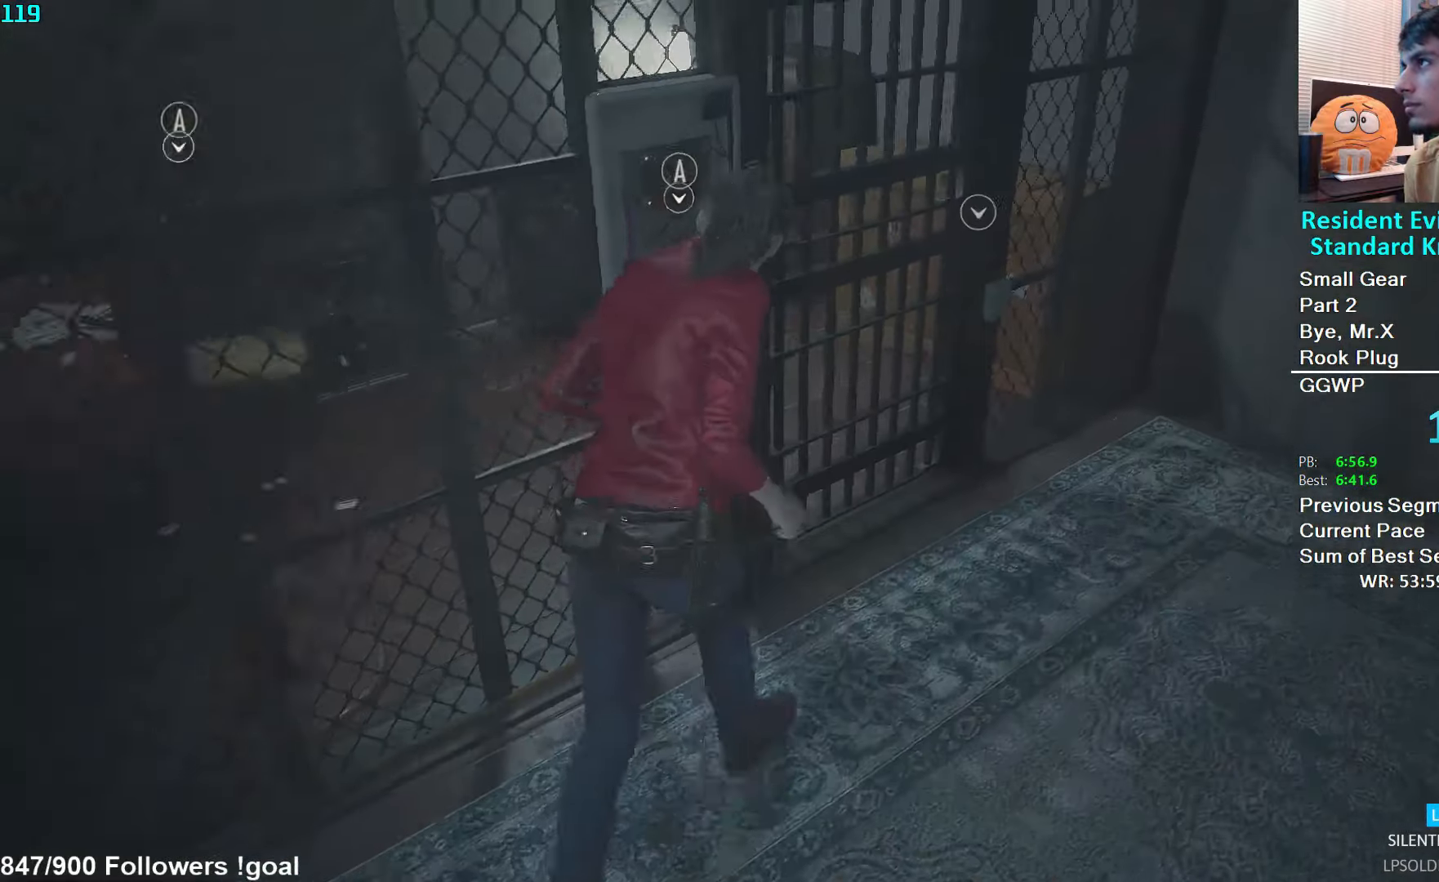
{"buttons": [], "left_stick": "right", "right_stick": "center", "events": [[17, "A", "down"], [34, "left_stick", "center"], [84, "A", "up"], [134, "A", "down"], [200, "A", "up"], [200, "DPAD_DOWN", "down"], [300, "A", "down"], [300, "DPAD_DOWN", "up"], [334, "A", "up"], [400, "left_stick", "right"]]}
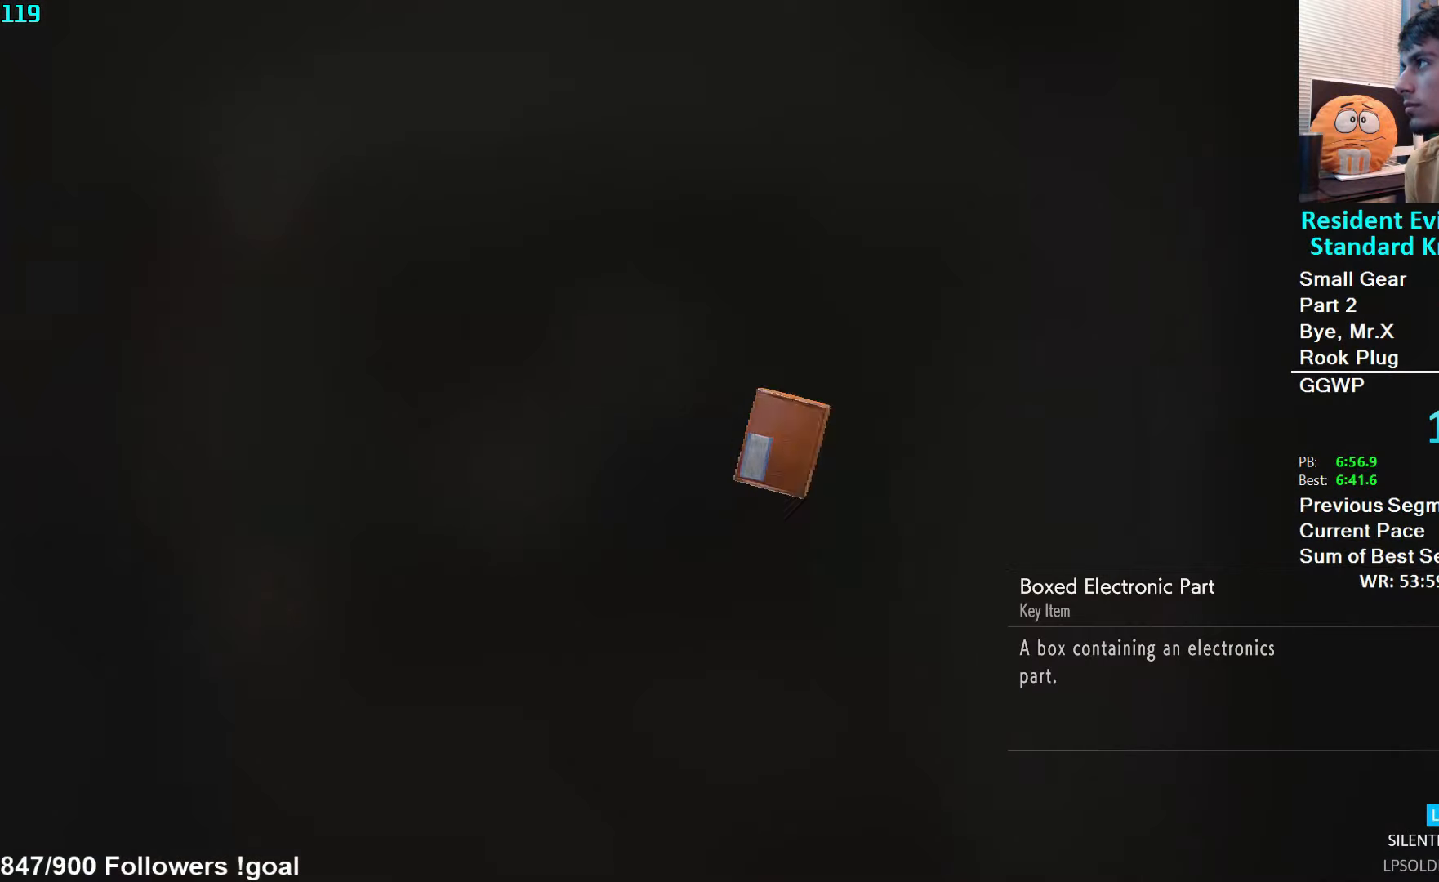
{"buttons": [], "left_stick": "right", "right_stick": "center", "events": [[267, "A", "down"], [300, "A", "up"], [384, "A", "down"], [450, "A", "up"]]}
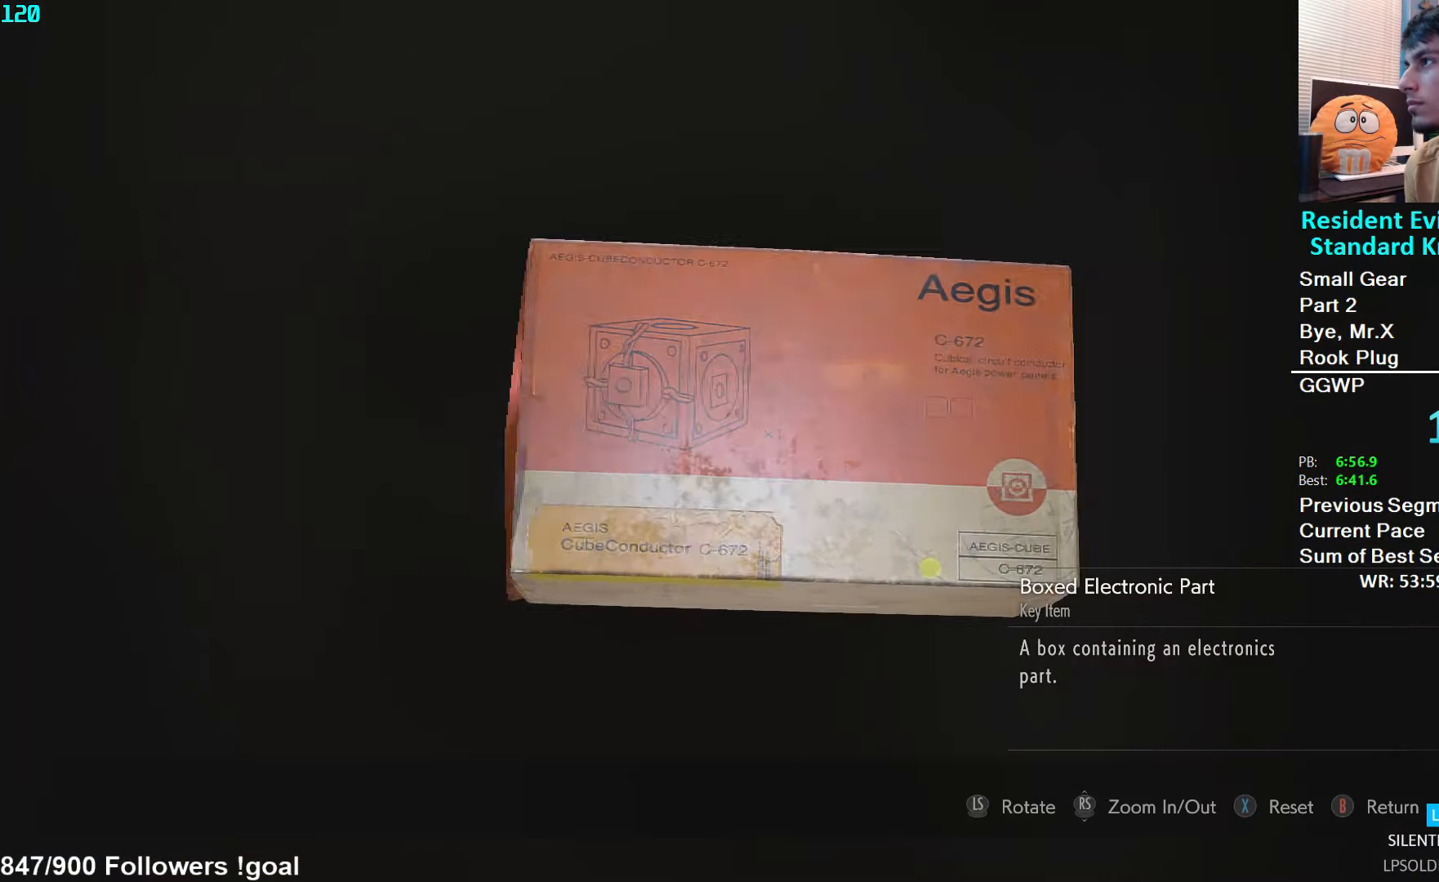
{"buttons": [], "left_stick": "right", "right_stick": "center", "events": [[17, "A", "down"], [84, "A", "up"], [167, "A", "down"], [217, "A", "up"], [300, "A", "down"], [334, "A", "up"], [434, "A", "down"], [484, "A", "up"]]}
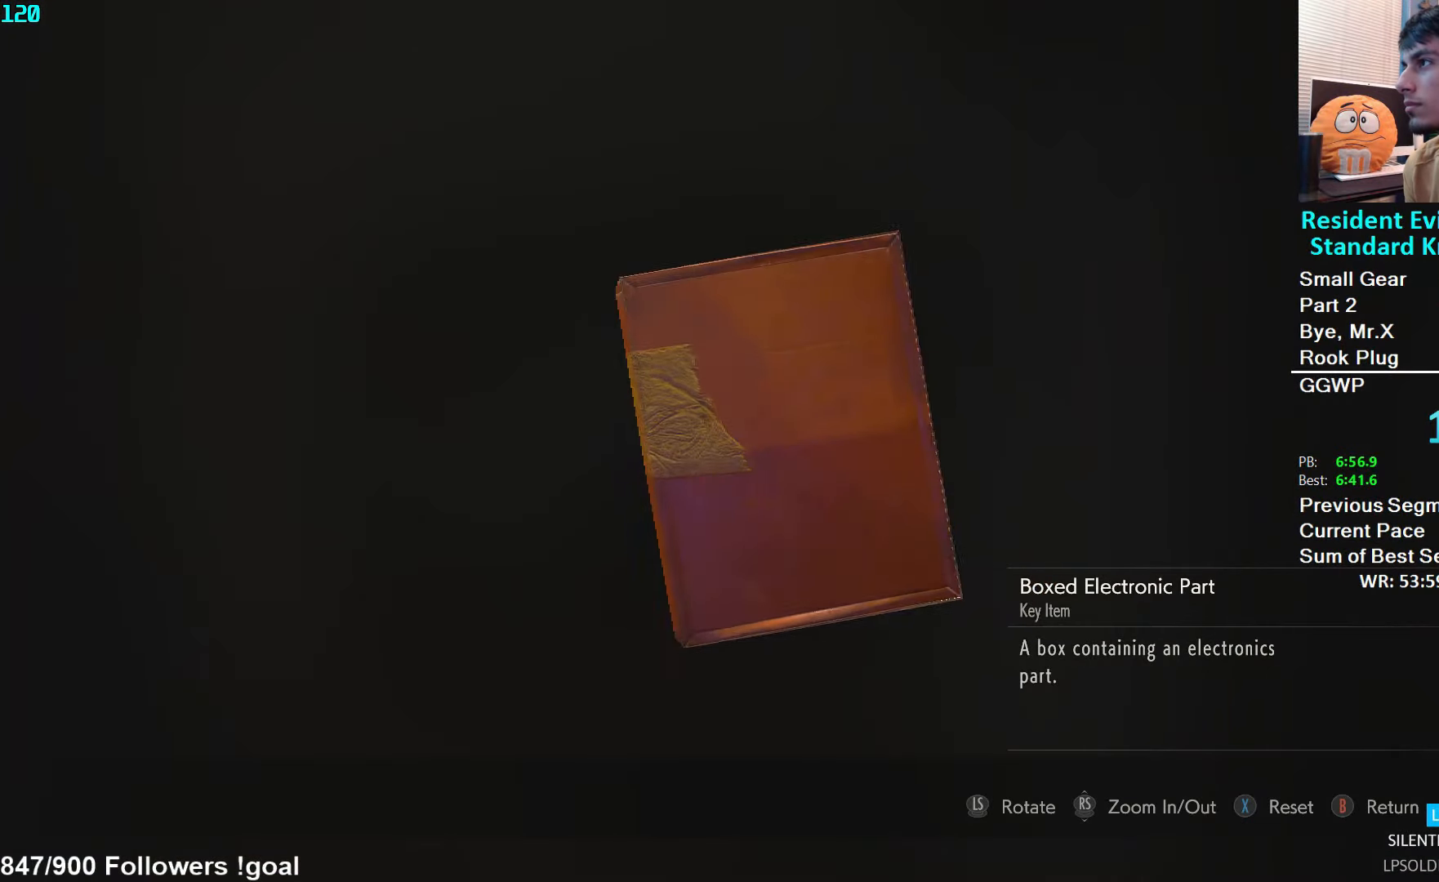
{"buttons": [], "left_stick": "center", "right_stick": "center", "events": [[67, "A", "down"], [117, "A", "up"], [167, "A", "down"], [234, "A", "up"], [300, "A", "down"], [384, "A", "up"], [434, "A", "down"], [434, "left_stick", "center"], [484, "A", "up"]]}
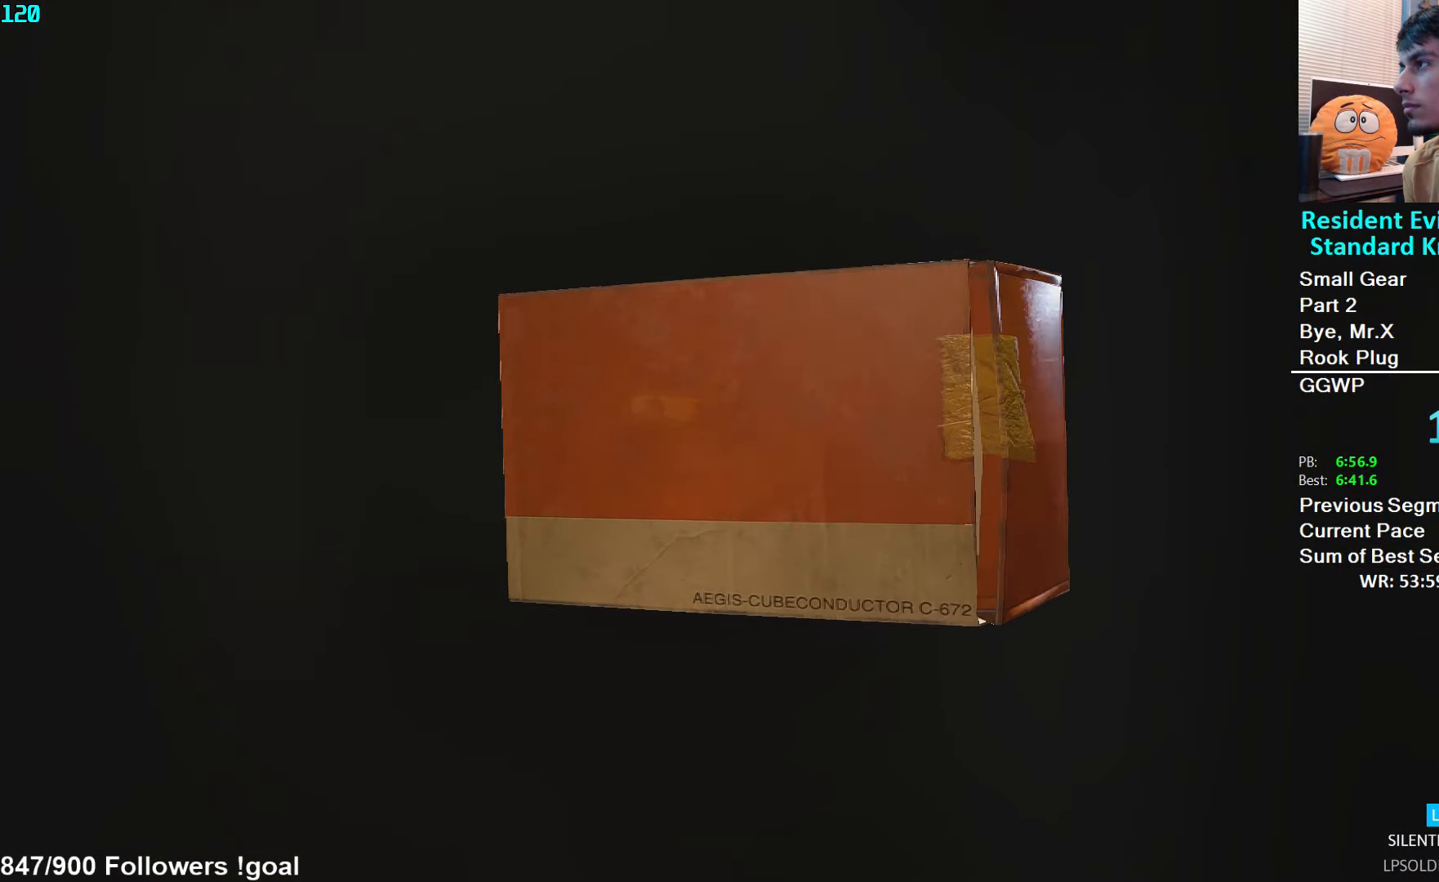
{"buttons": [], "left_stick": "center", "right_stick": "center", "events": [[17, "A", "down"], [67, "A", "up"]]}
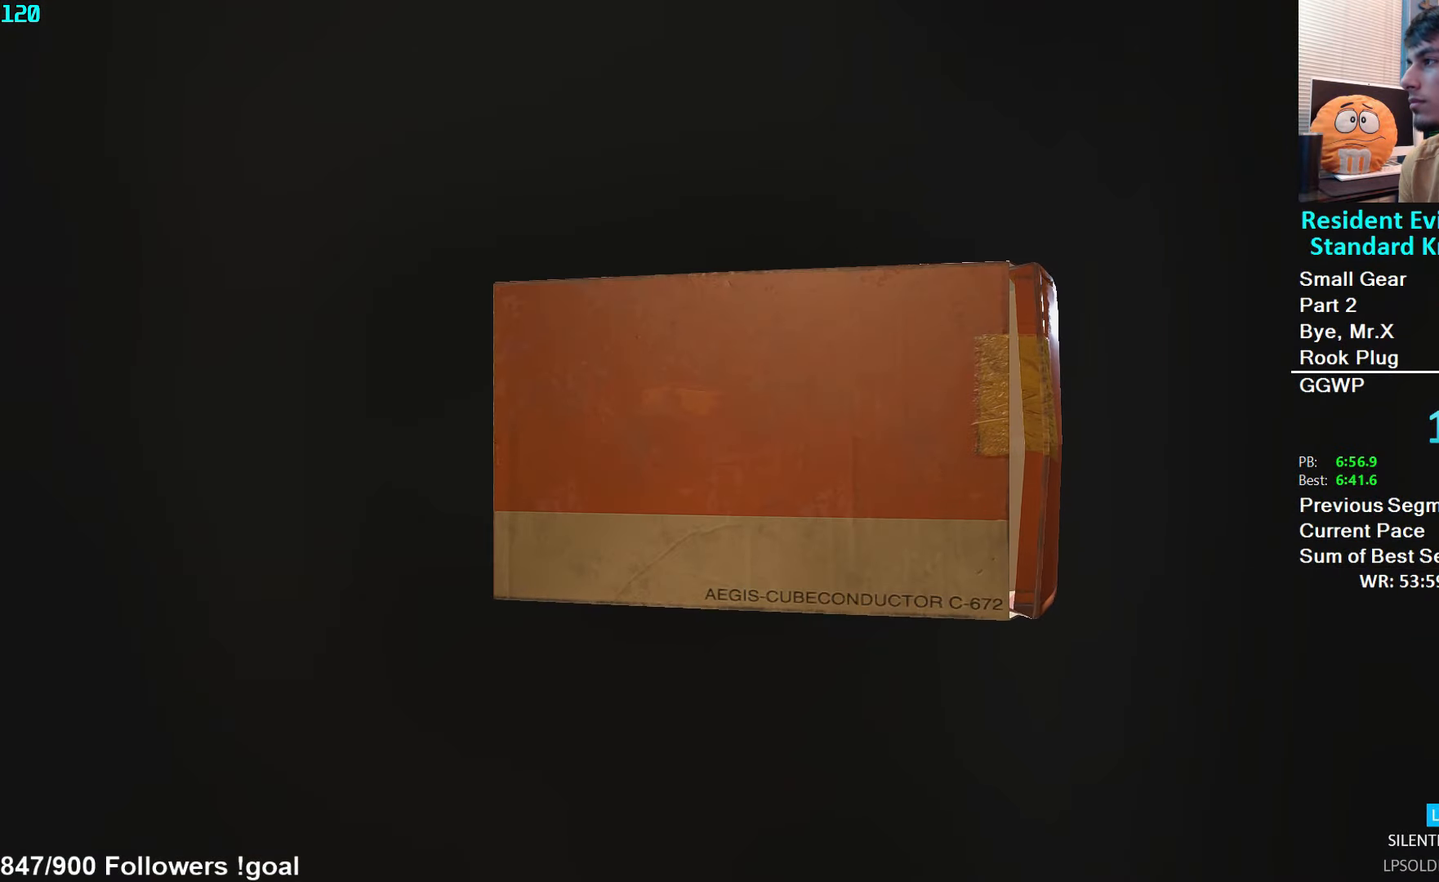
{"buttons": [], "left_stick": "center", "right_stick": "center", "events": []}
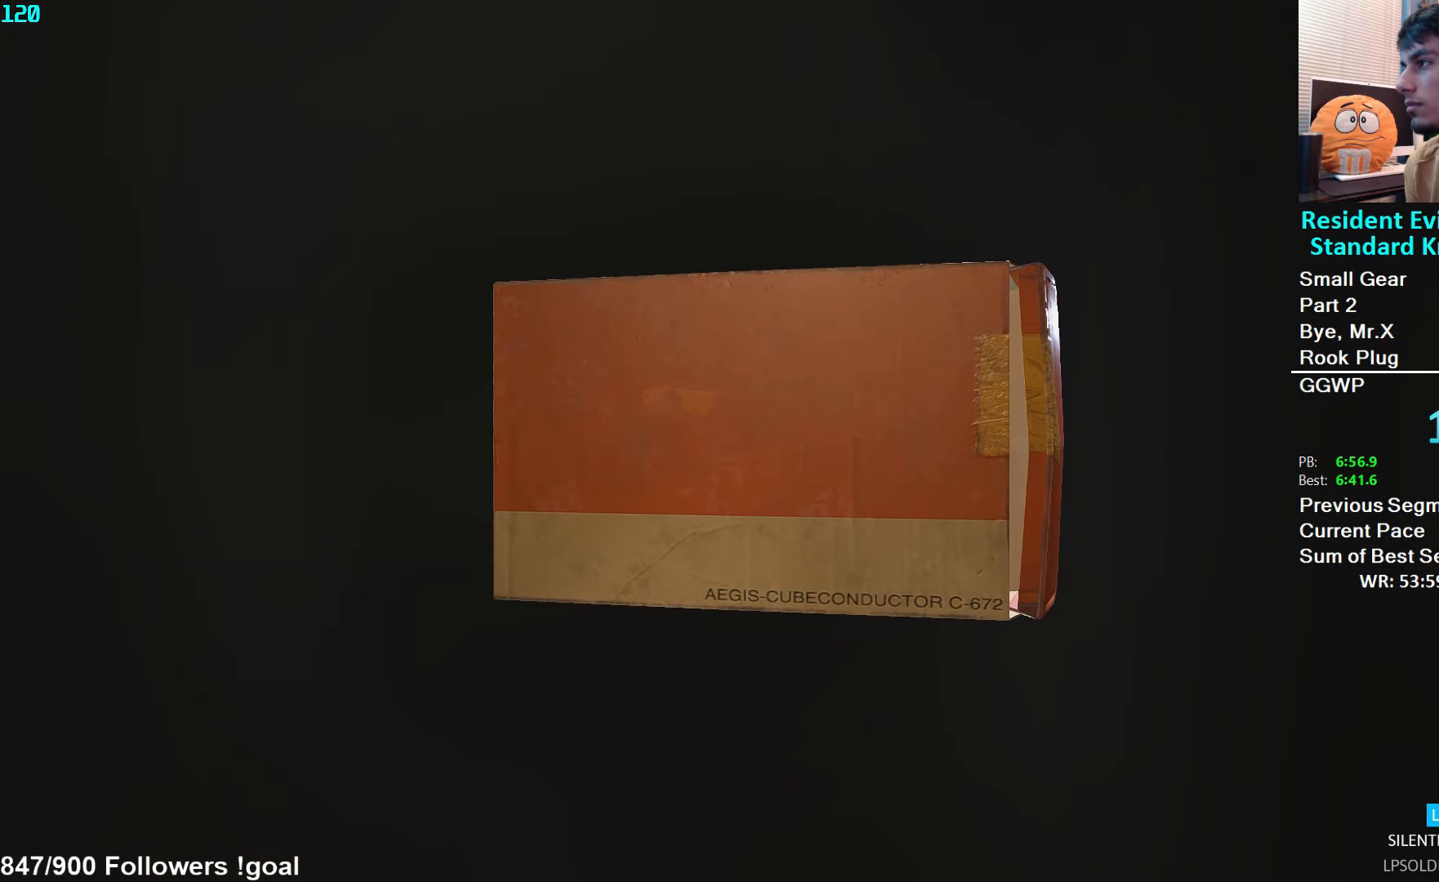
{"buttons": [], "left_stick": "center", "right_stick": "center", "events": []}
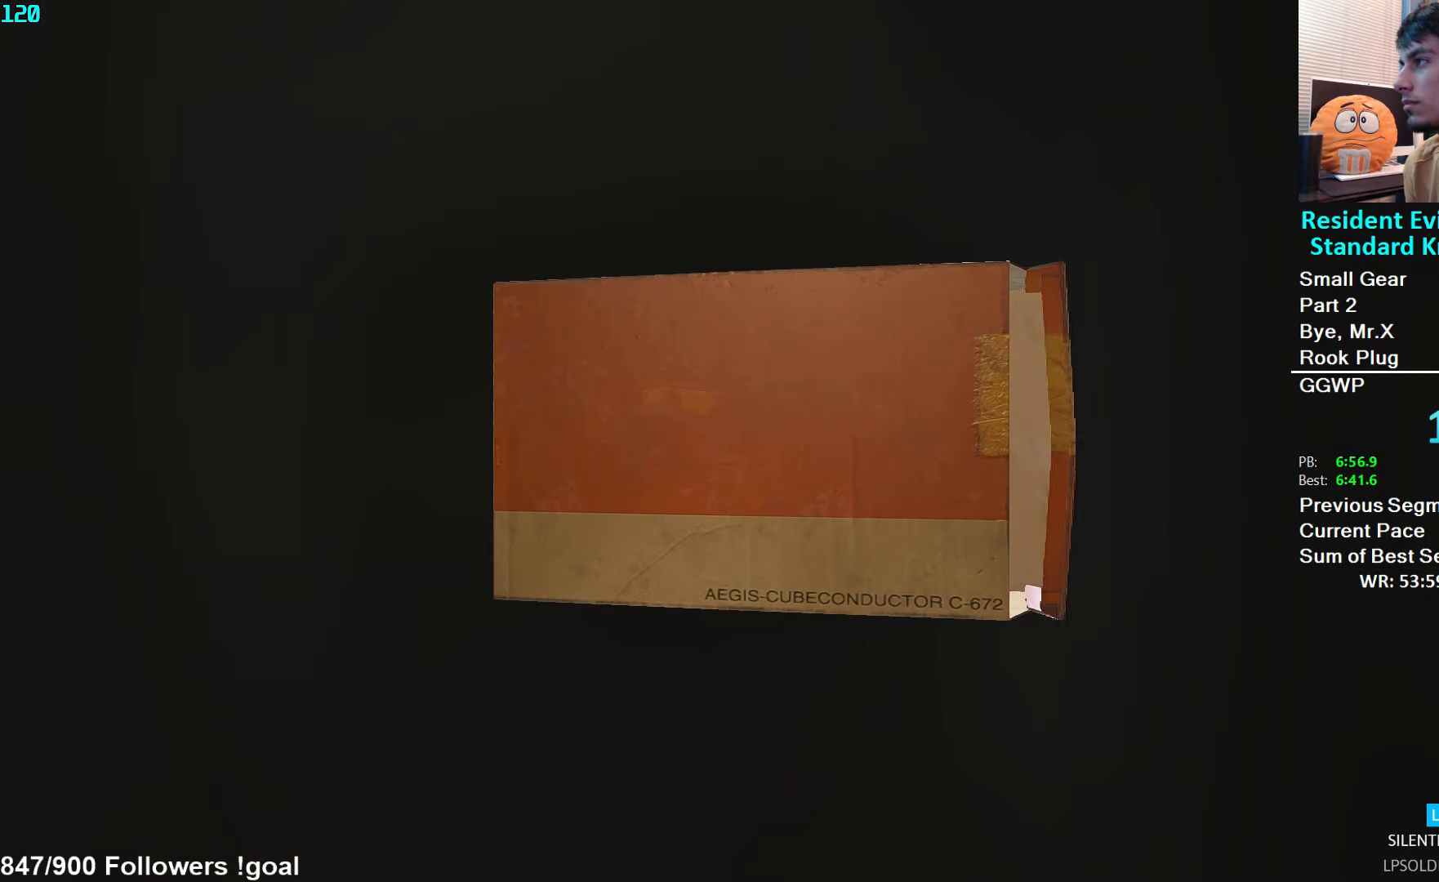
{"buttons": [], "left_stick": "center", "right_stick": "center", "events": []}
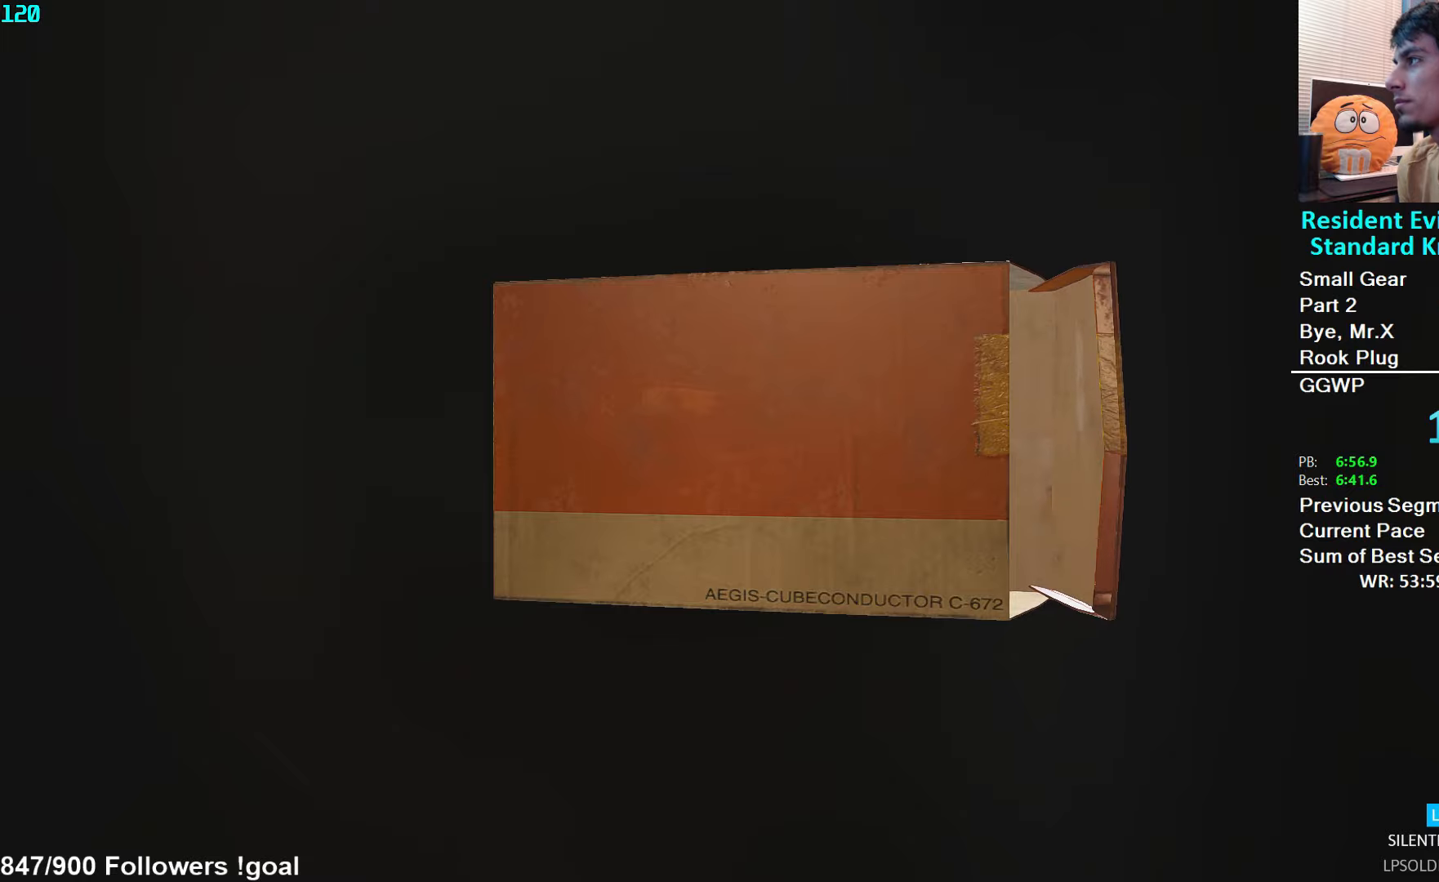
{"buttons": [], "left_stick": "center", "right_stick": "center", "events": []}
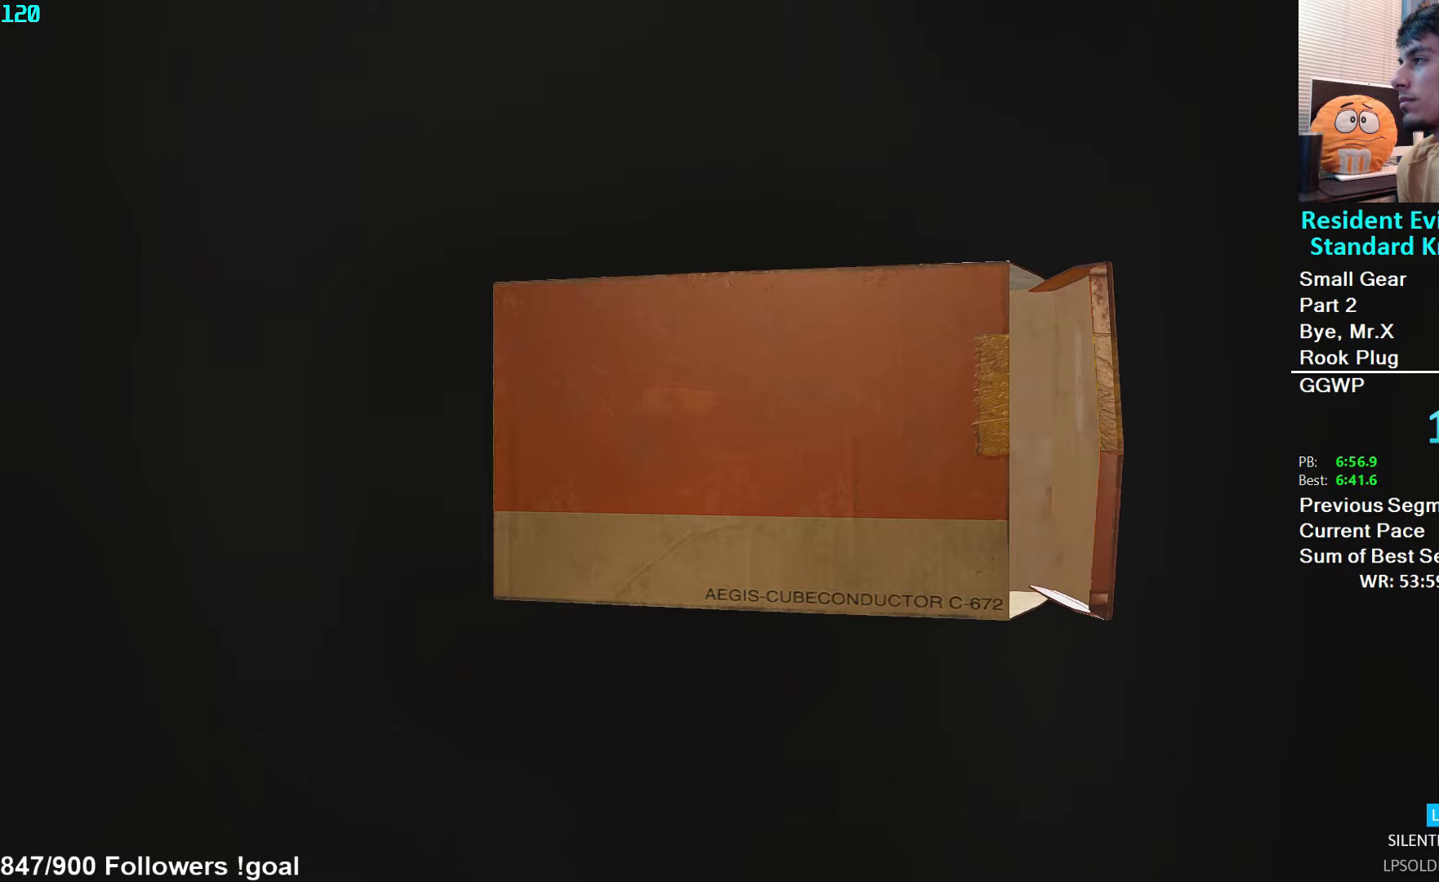
{"buttons": [], "left_stick": "center", "right_stick": "center", "events": []}
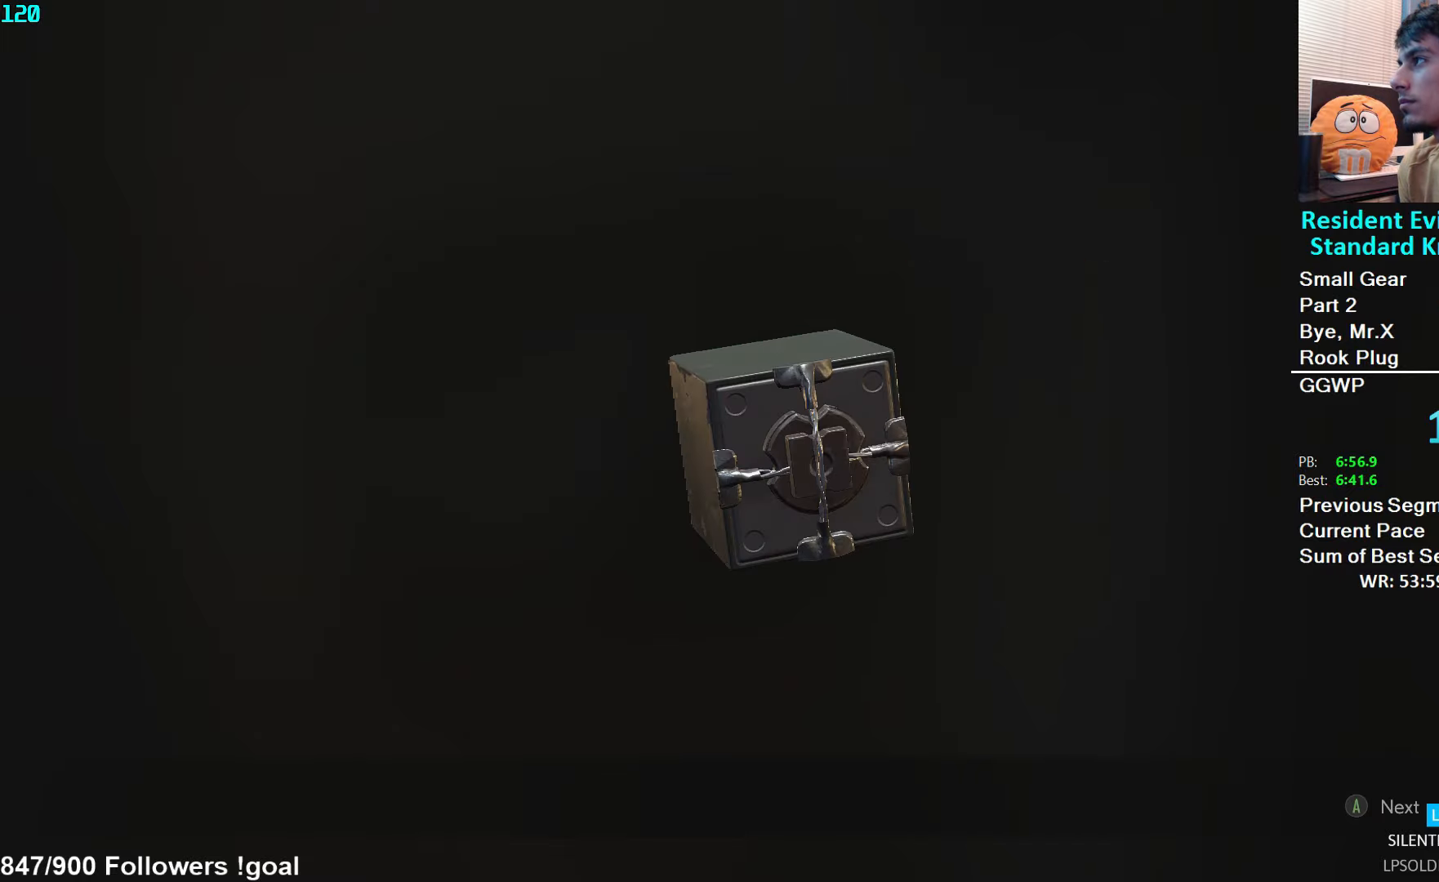
{"buttons": ["A"], "left_stick": "center", "right_stick": "center", "events": [[166, "A", "down"], [250, "A", "up"], [483, "A", "down"]]}
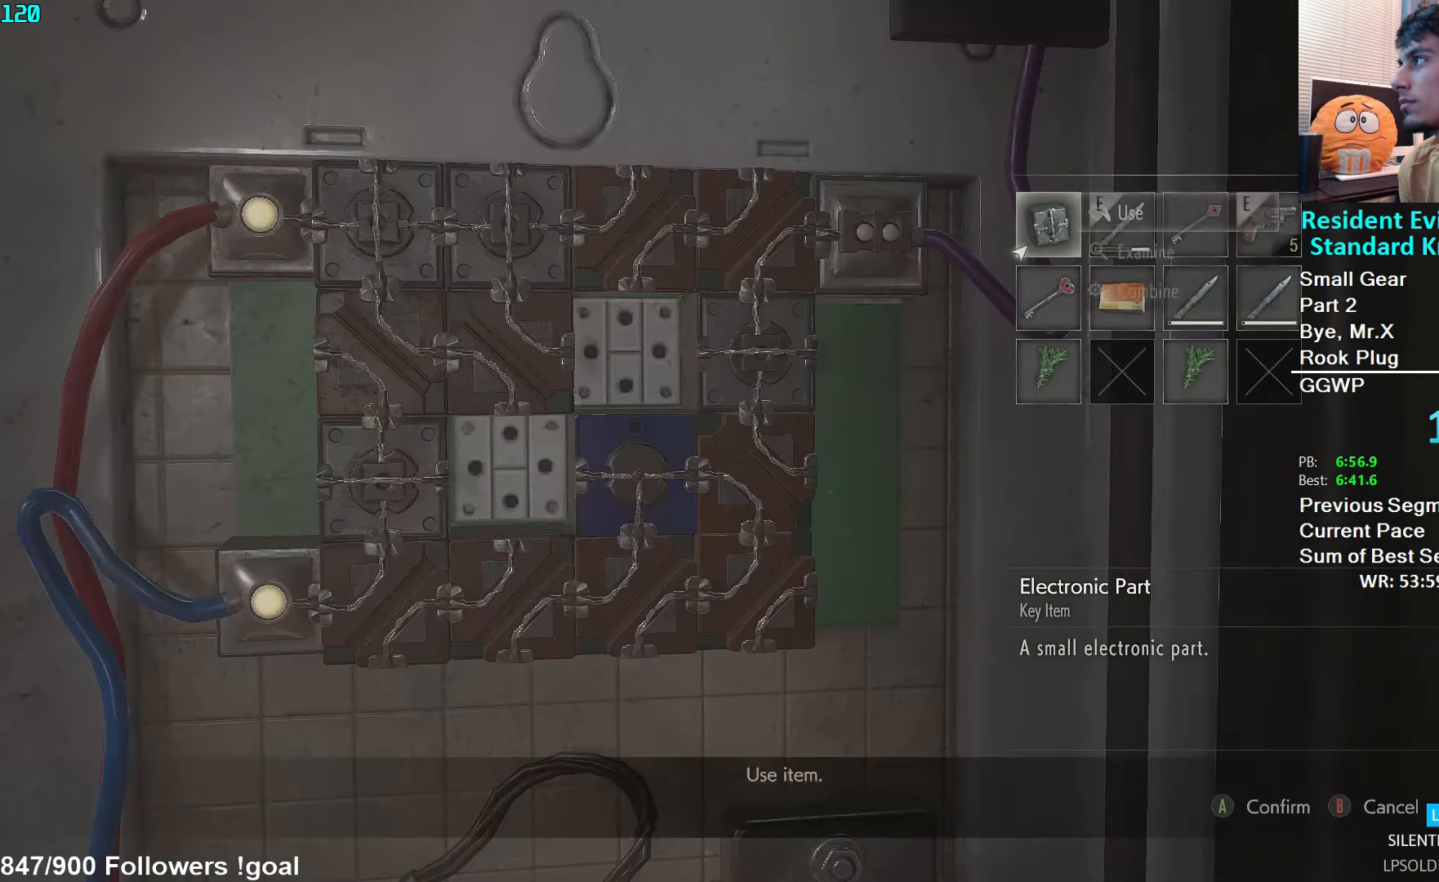
{"buttons": ["A", "DPAD_DOWN"], "left_stick": "center", "right_stick": "center", "events": [[50, "A", "up"], [100, "A", "down"], [166, "A", "up"], [183, "DPAD_RIGHT", "down"], [216, "DPAD_DOWN", "down"], [250, "DPAD_RIGHT", "up"], [283, "DPAD_DOWN", "up"], [316, "A", "down"], [383, "A", "up"], [433, "DPAD_DOWN", "down"], [500, "A", "down"]]}
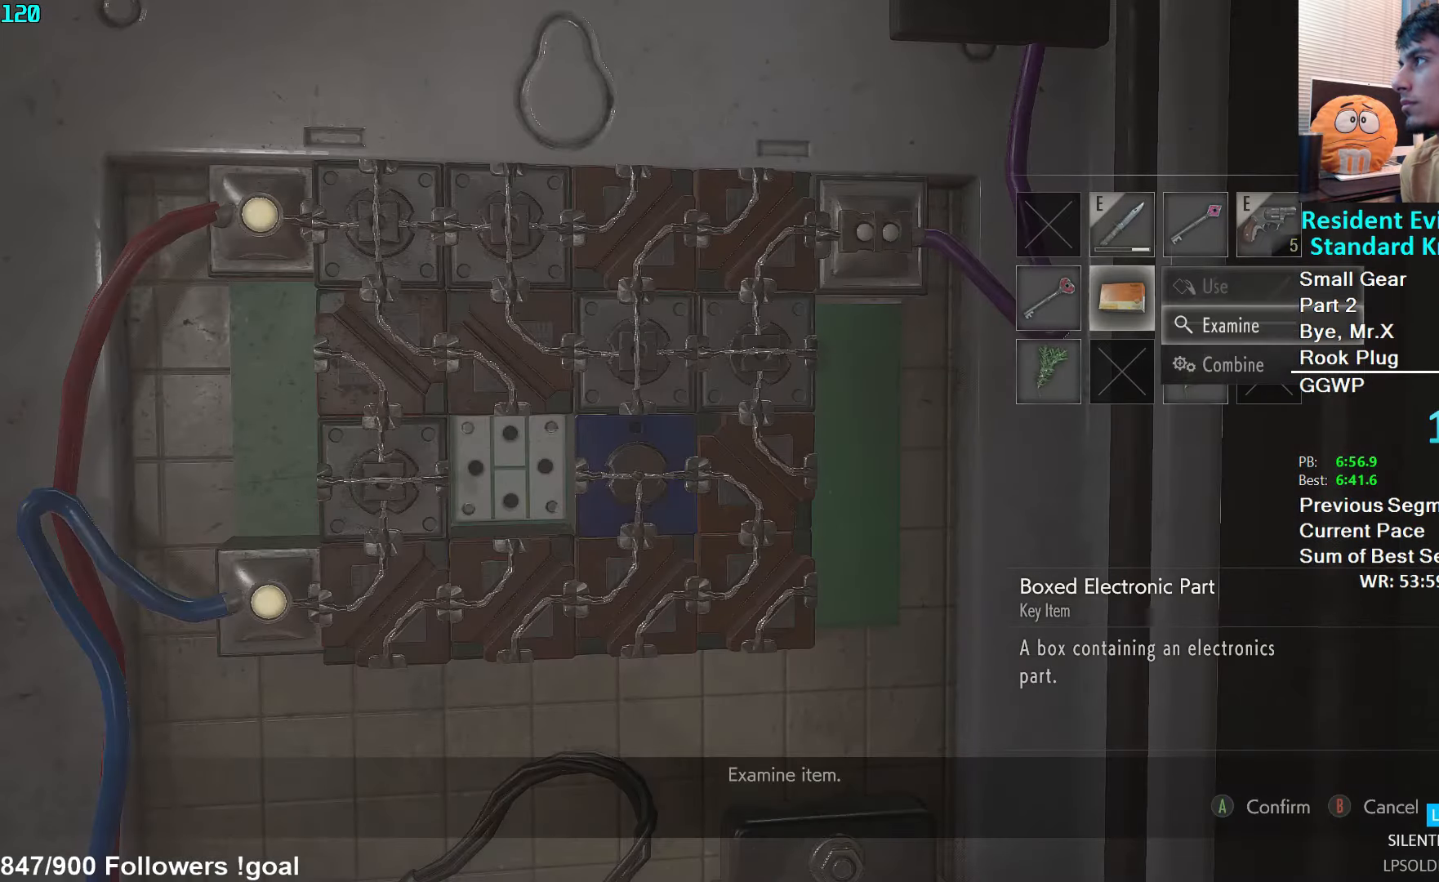
{"buttons": ["A"], "left_stick": "right", "right_stick": "center", "events": [[16, "DPAD_DOWN", "up"], [66, "A", "up"], [166, "left_stick", "right"], [366, "A", "down"], [433, "A", "up"], [500, "A", "down"]]}
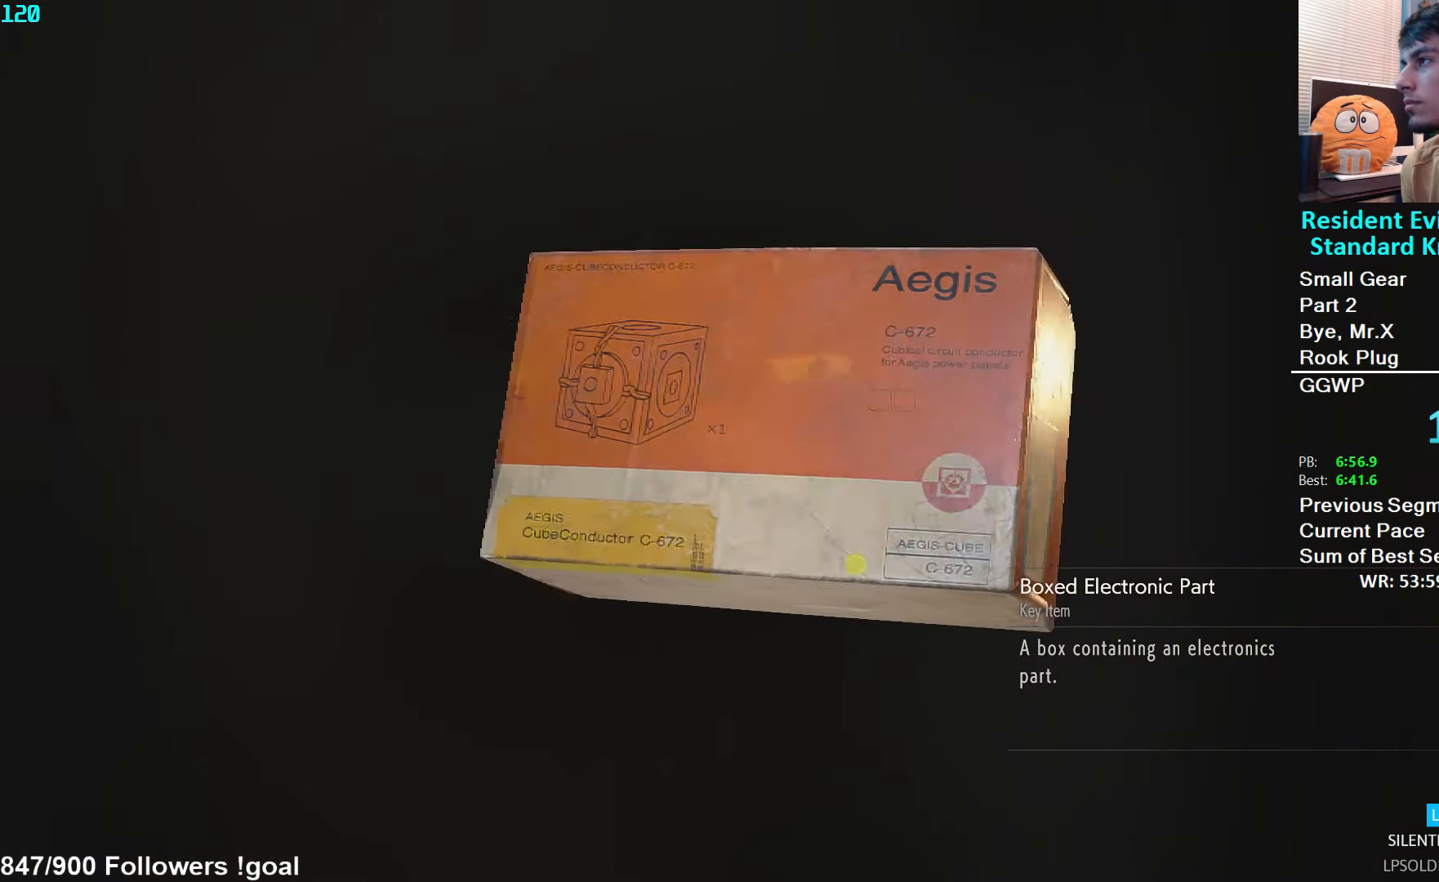
{"buttons": [], "left_stick": "right", "right_stick": "center", "events": [[66, "A", "up"], [133, "A", "down"], [200, "A", "up"], [283, "A", "down"], [350, "A", "up"], [416, "A", "down"], [466, "A", "up"]]}
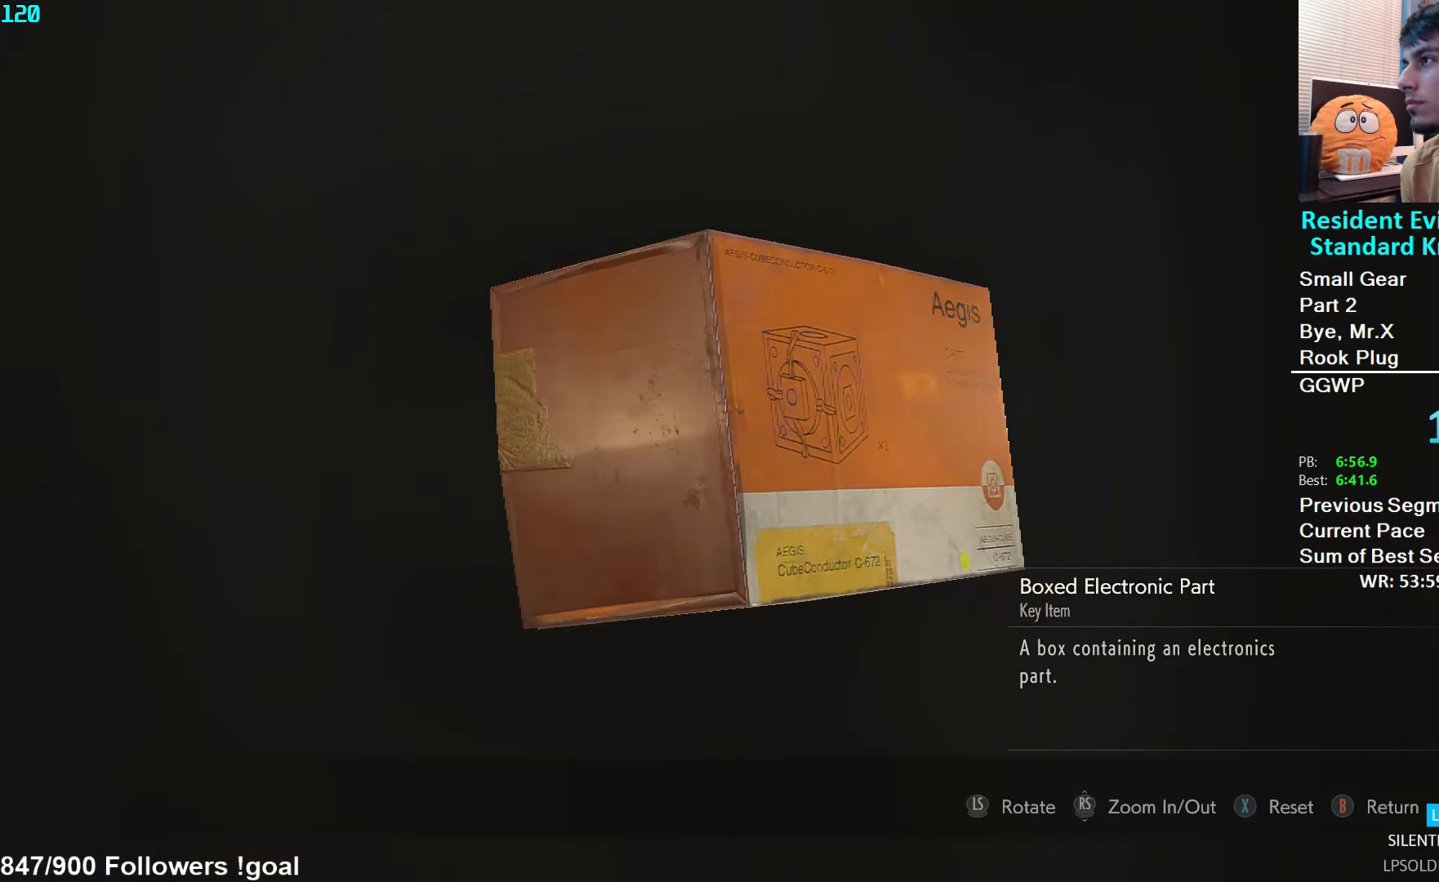
{"buttons": [], "left_stick": "right", "right_stick": "center", "events": [[33, "A", "down"], [116, "A", "up"], [183, "A", "down"], [233, "A", "up"], [316, "A", "down"], [366, "A", "up"], [450, "A", "down"], [483, "A", "up"]]}
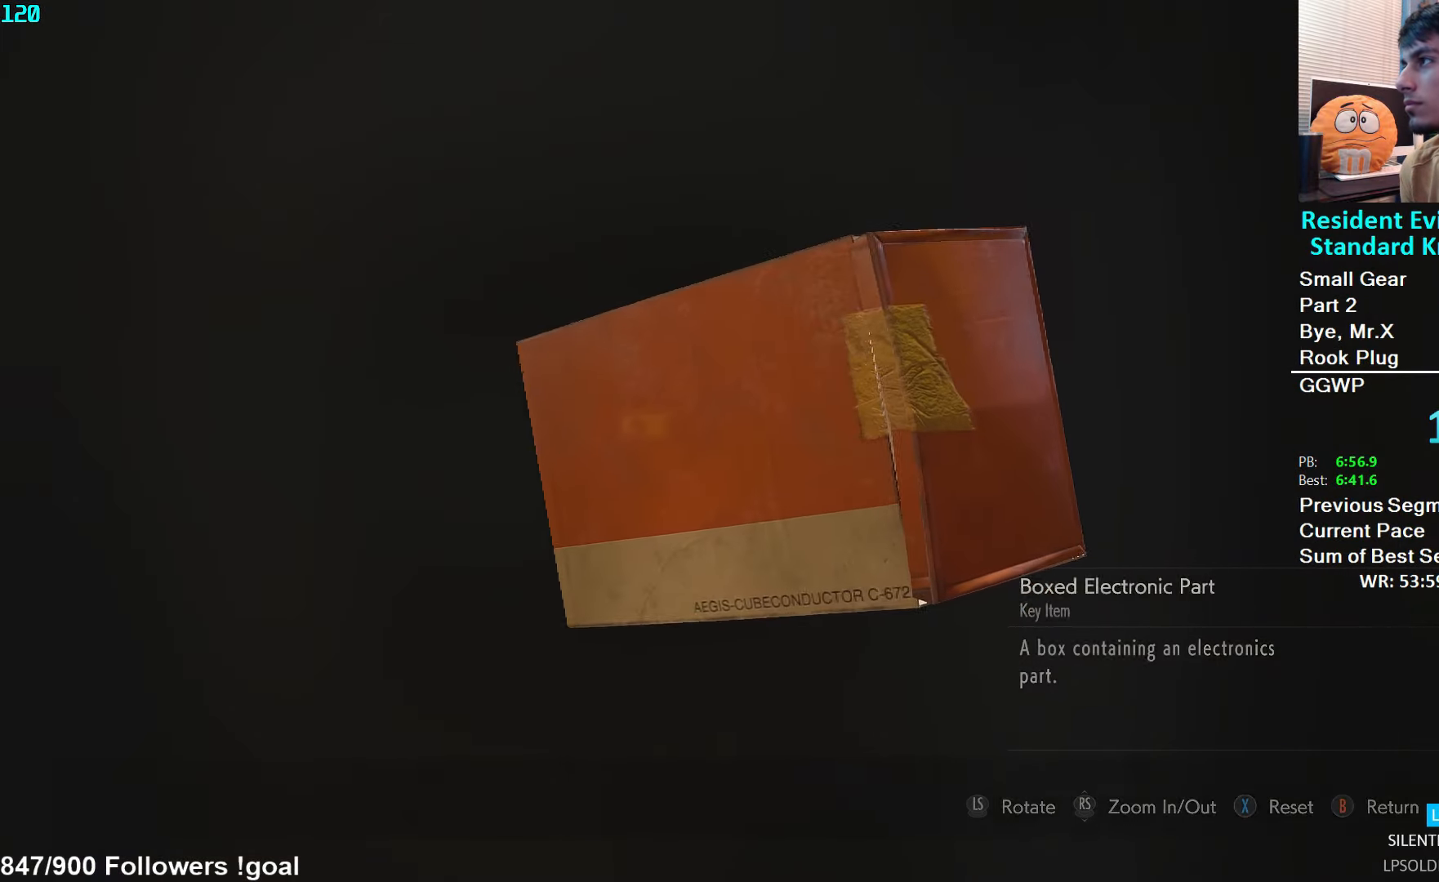
{"buttons": ["A"], "left_stick": "center", "right_stick": "center", "events": [[66, "A", "down"], [133, "A", "up"], [166, "left_stick", "center"], [233, "A", "down"], [266, "A", "up"], [466, "A", "down"]]}
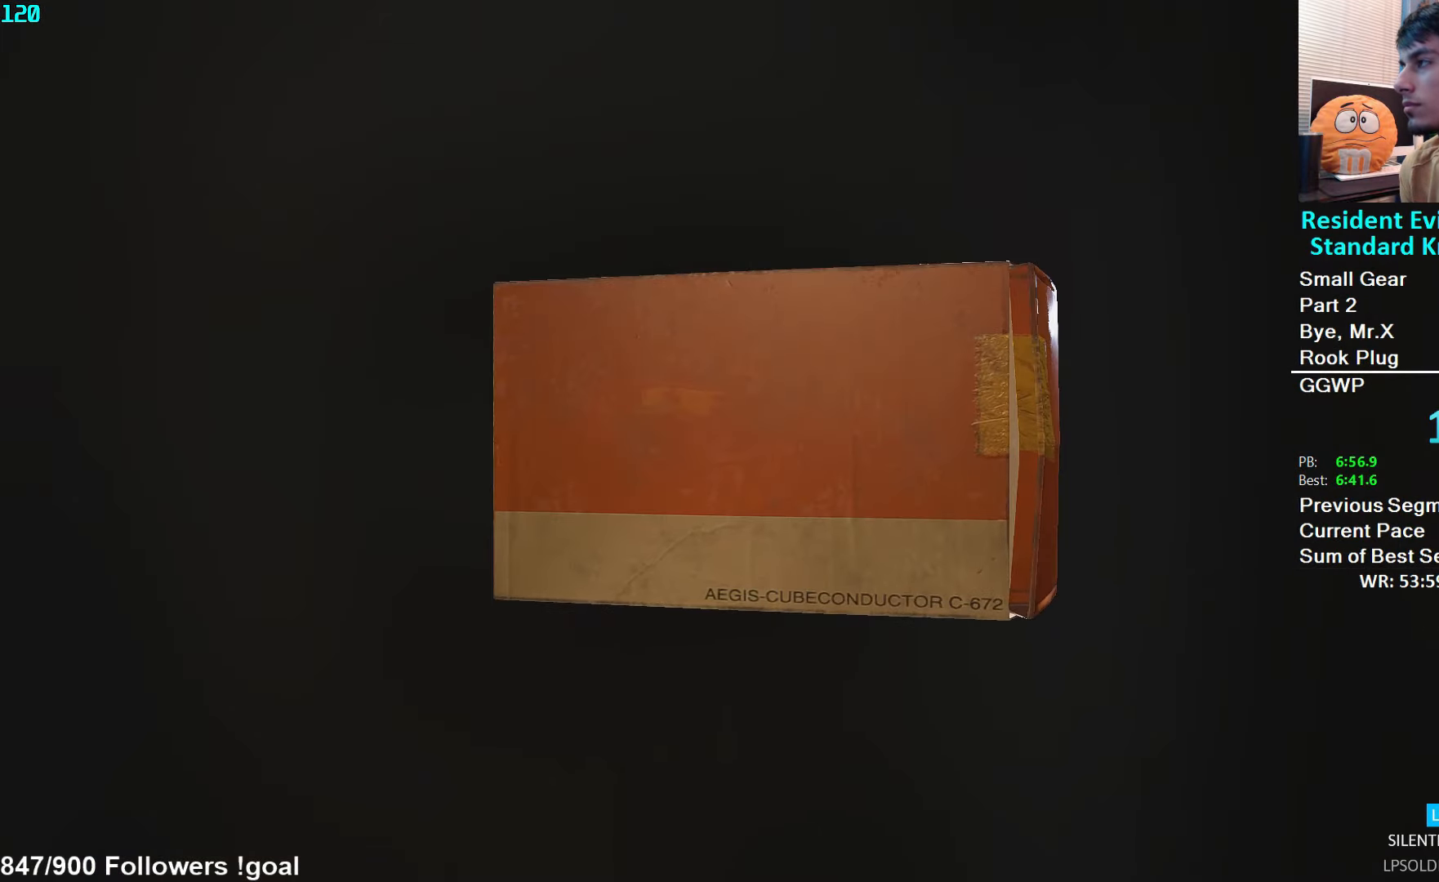
{"buttons": [], "left_stick": "center", "right_stick": "center", "events": [[16, "A", "up"]]}